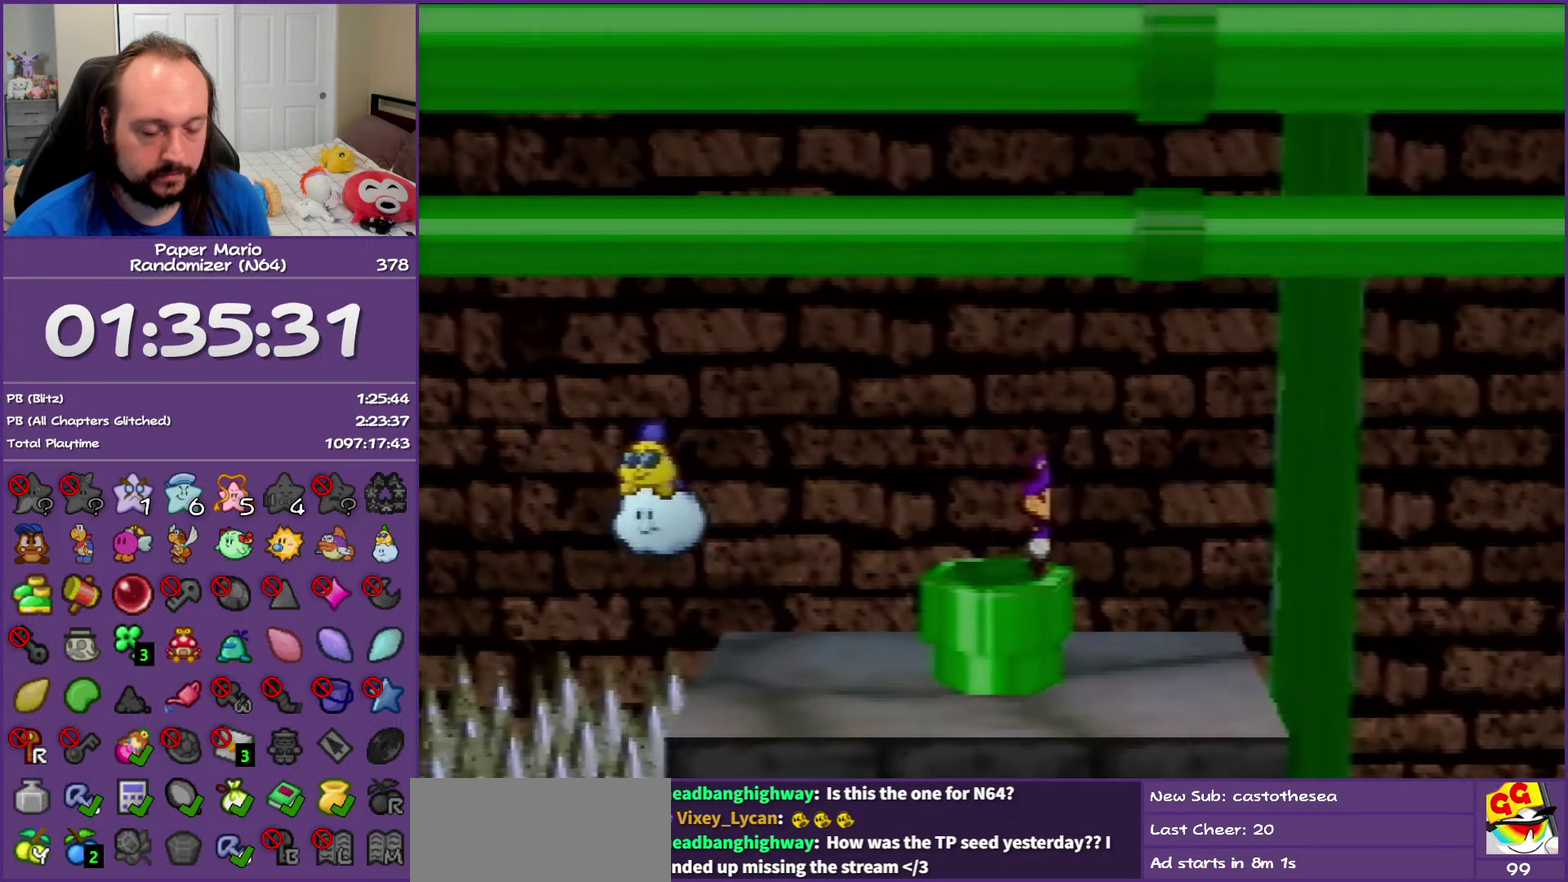
Gameplay with a controller (Nintendo layout); each line is a JSON object with the inputs held at the frame after it. "events" lists button and stick changes between this image and that frame as [ms after this image, input, new state], when the widget could be followed in between. This overlay highlights the sticks when they move; stick clicks (L3) are not distinguishable. Not read: L3 R3.
{"buttons": [], "left_stick": "center", "events": [[50, "left_stick", "center"]]}
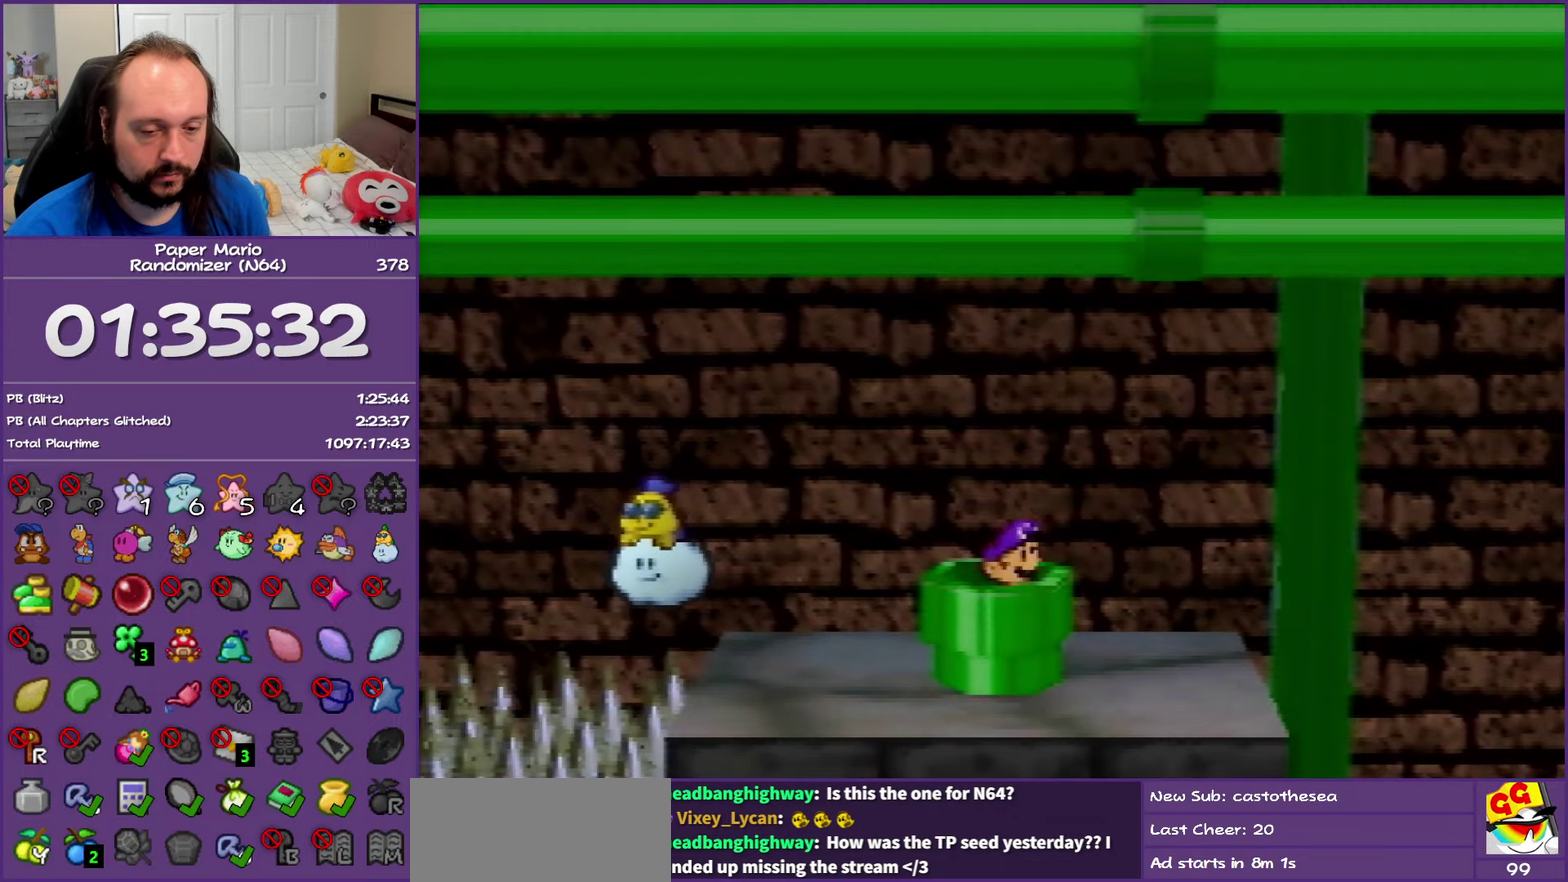
{"buttons": ["A", "B"], "left_stick": "center", "events": [[300, "B", "down"], [333, "A", "down"]]}
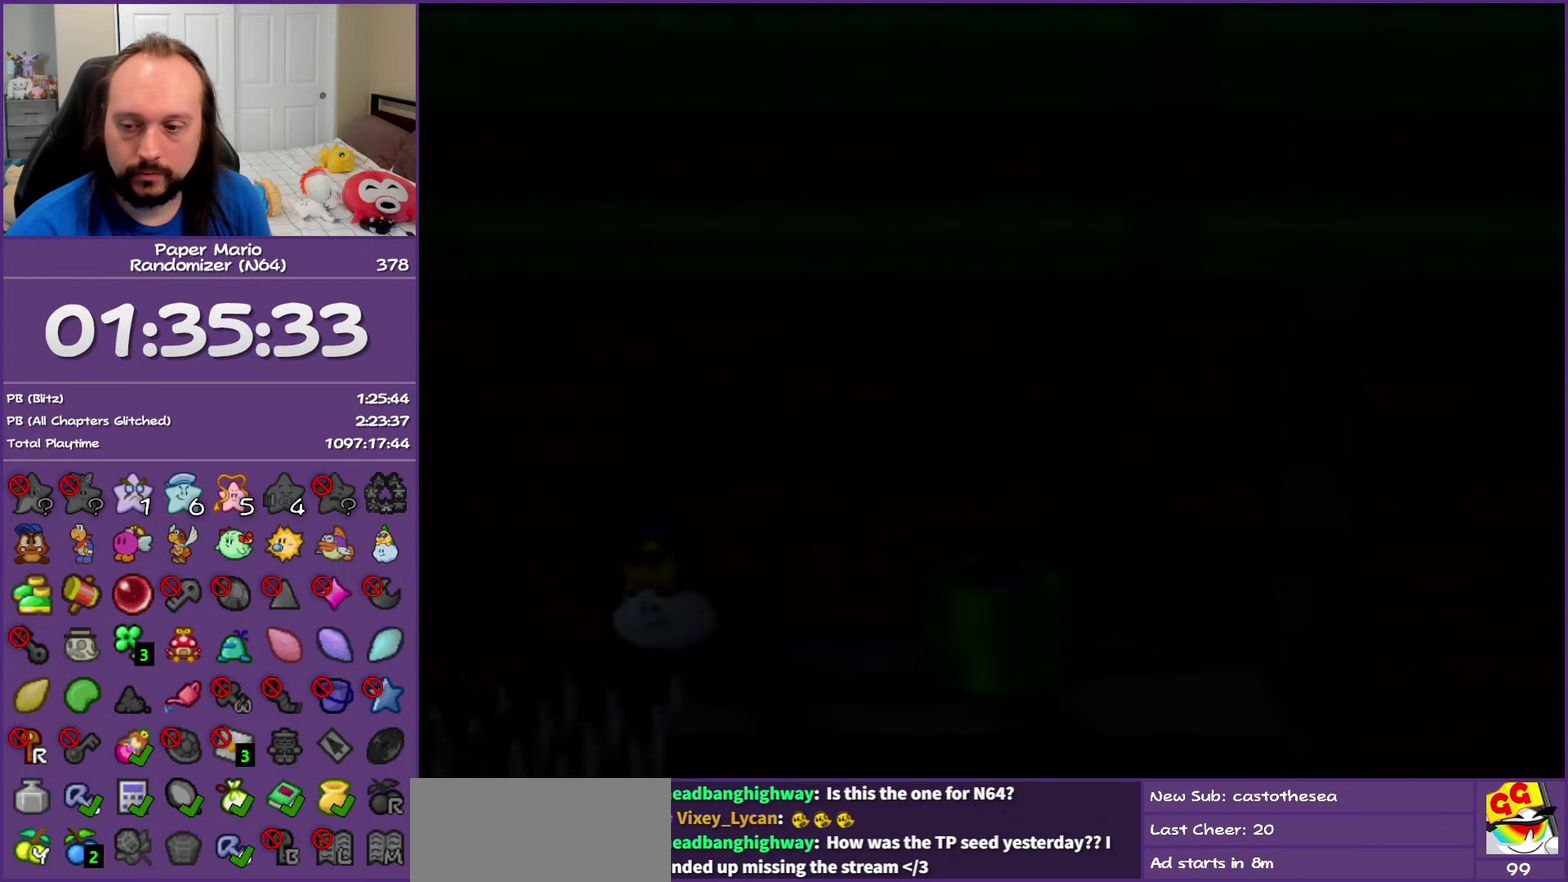
{"buttons": ["A", "B"], "left_stick": "center", "events": []}
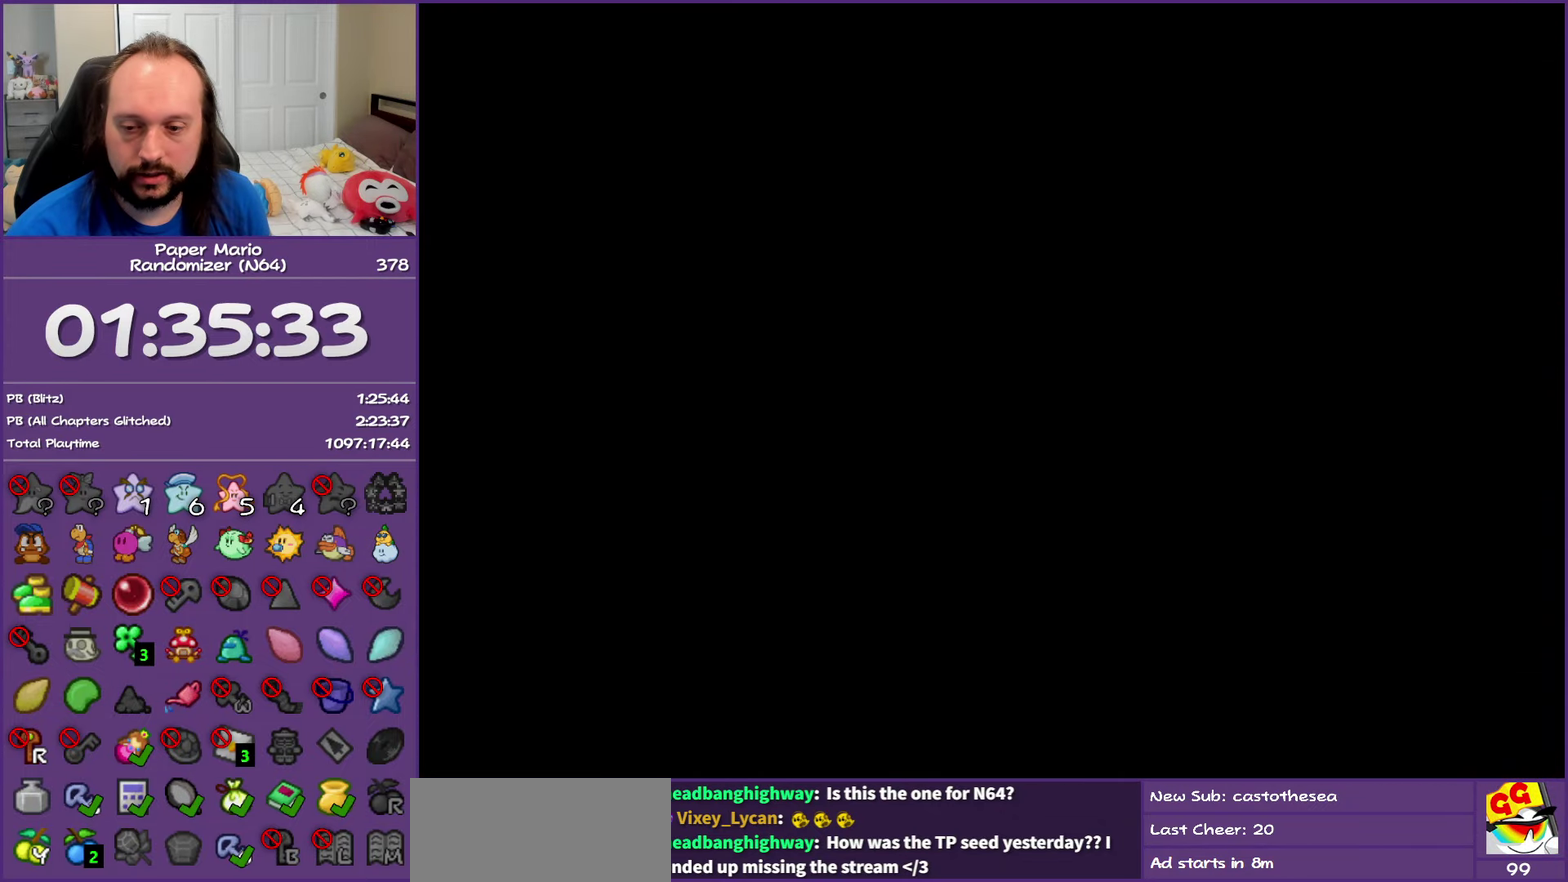
{"buttons": ["A", "B"], "left_stick": "left", "events": [[250, "left_stick", "left"]]}
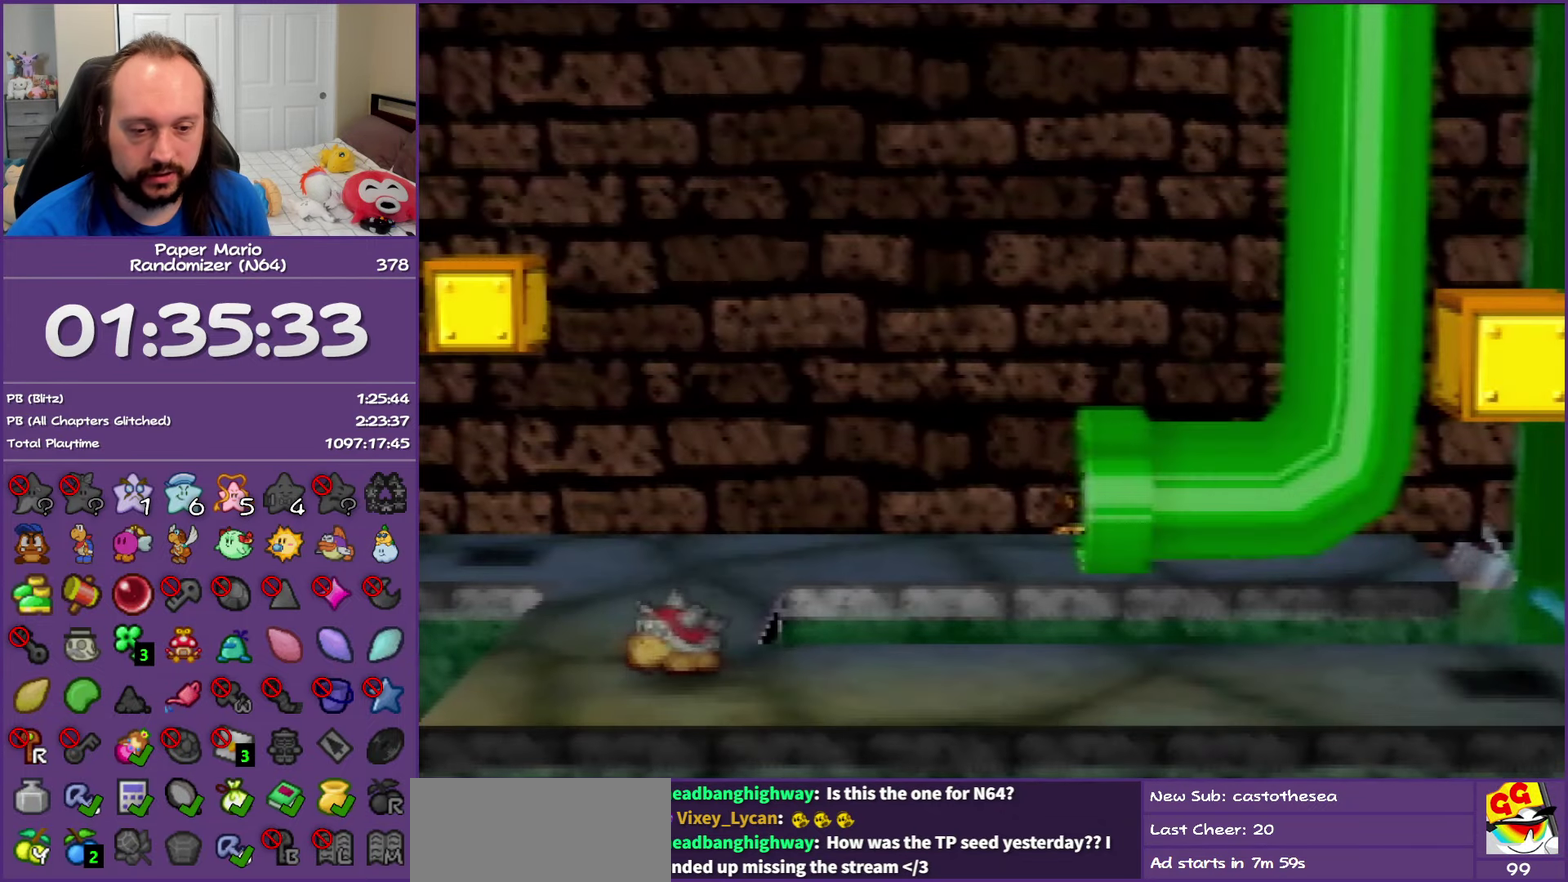
{"buttons": [], "left_stick": "down-left", "events": [[117, "left_stick", "down-left"], [183, "A", "up"], [183, "B", "up"]]}
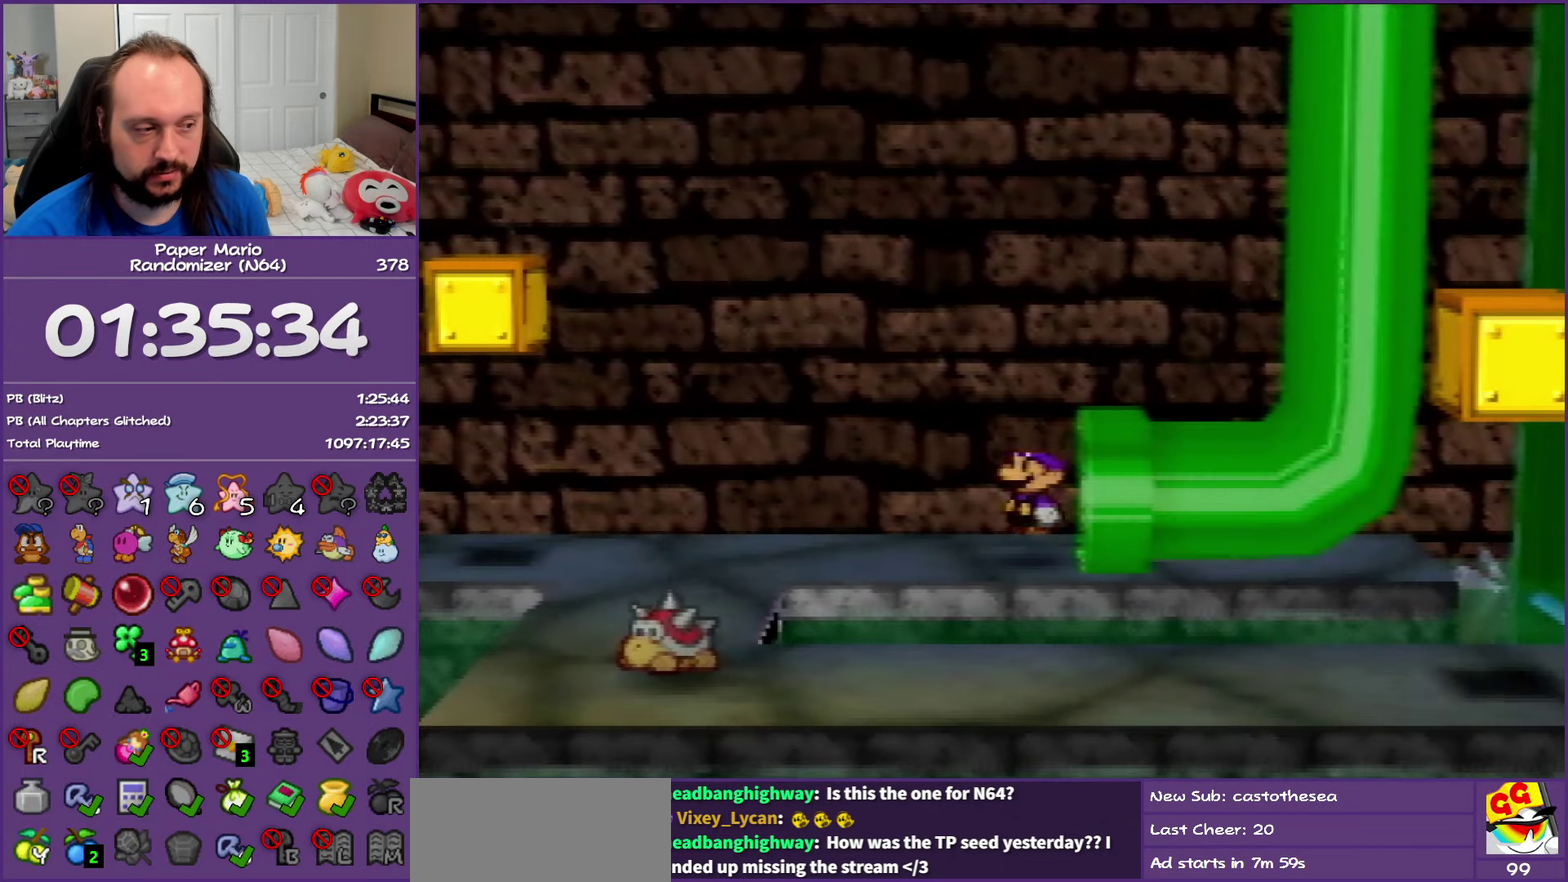
{"buttons": ["Z"], "left_stick": "down-left", "events": [[267, "Z", "down"], [367, "Z", "up"], [467, "Z", "down"]]}
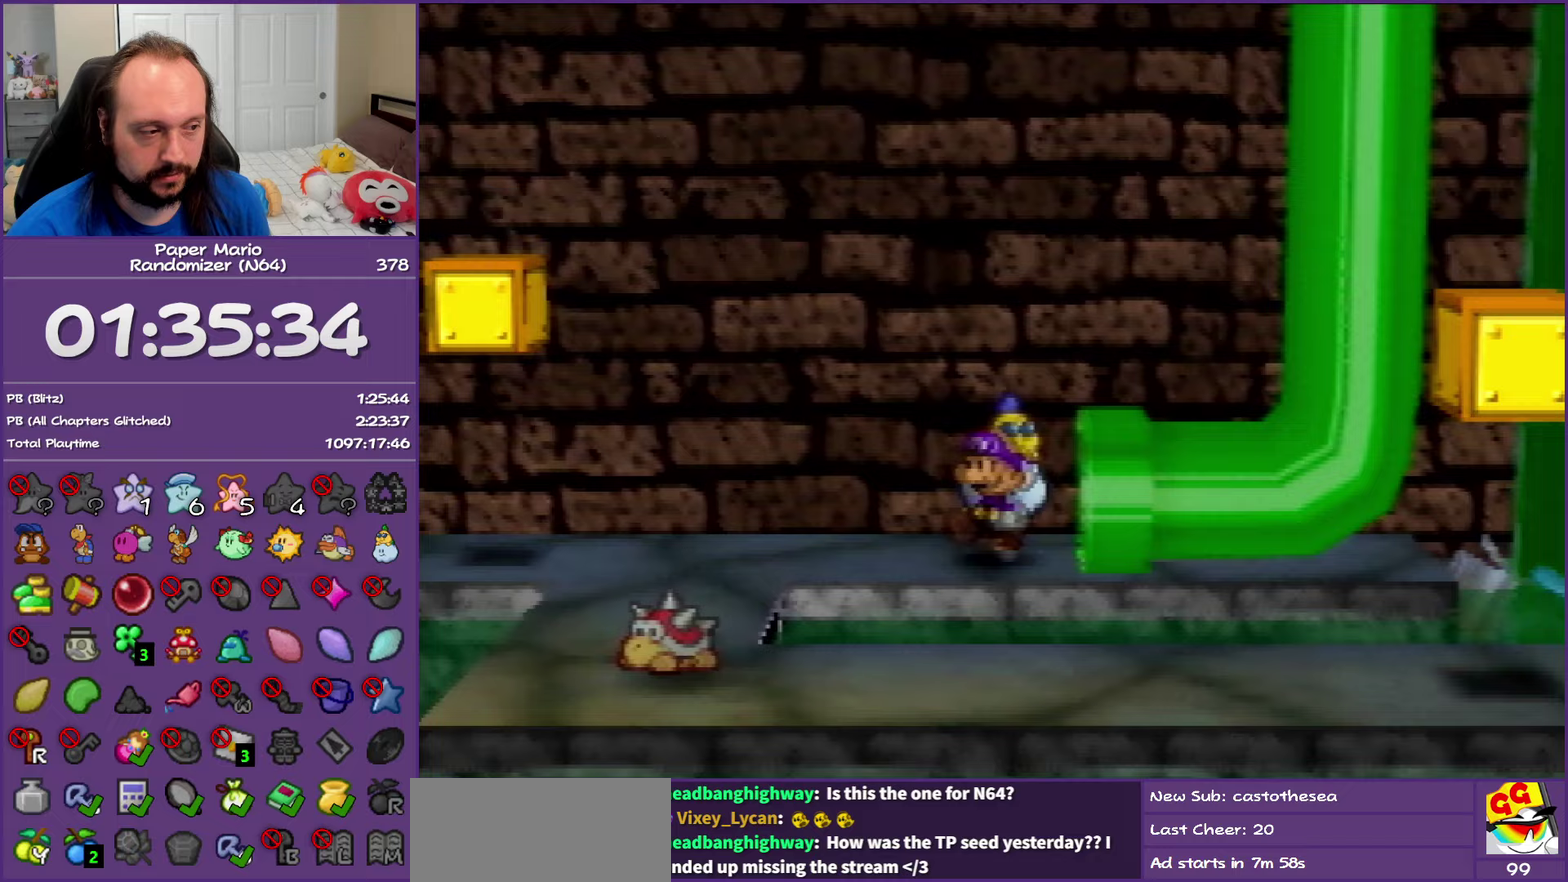
{"buttons": ["A"], "left_stick": "down", "events": [[83, "Z", "up"], [183, "Z", "down"], [300, "Z", "up"], [400, "left_stick", "down"], [450, "A", "down"]]}
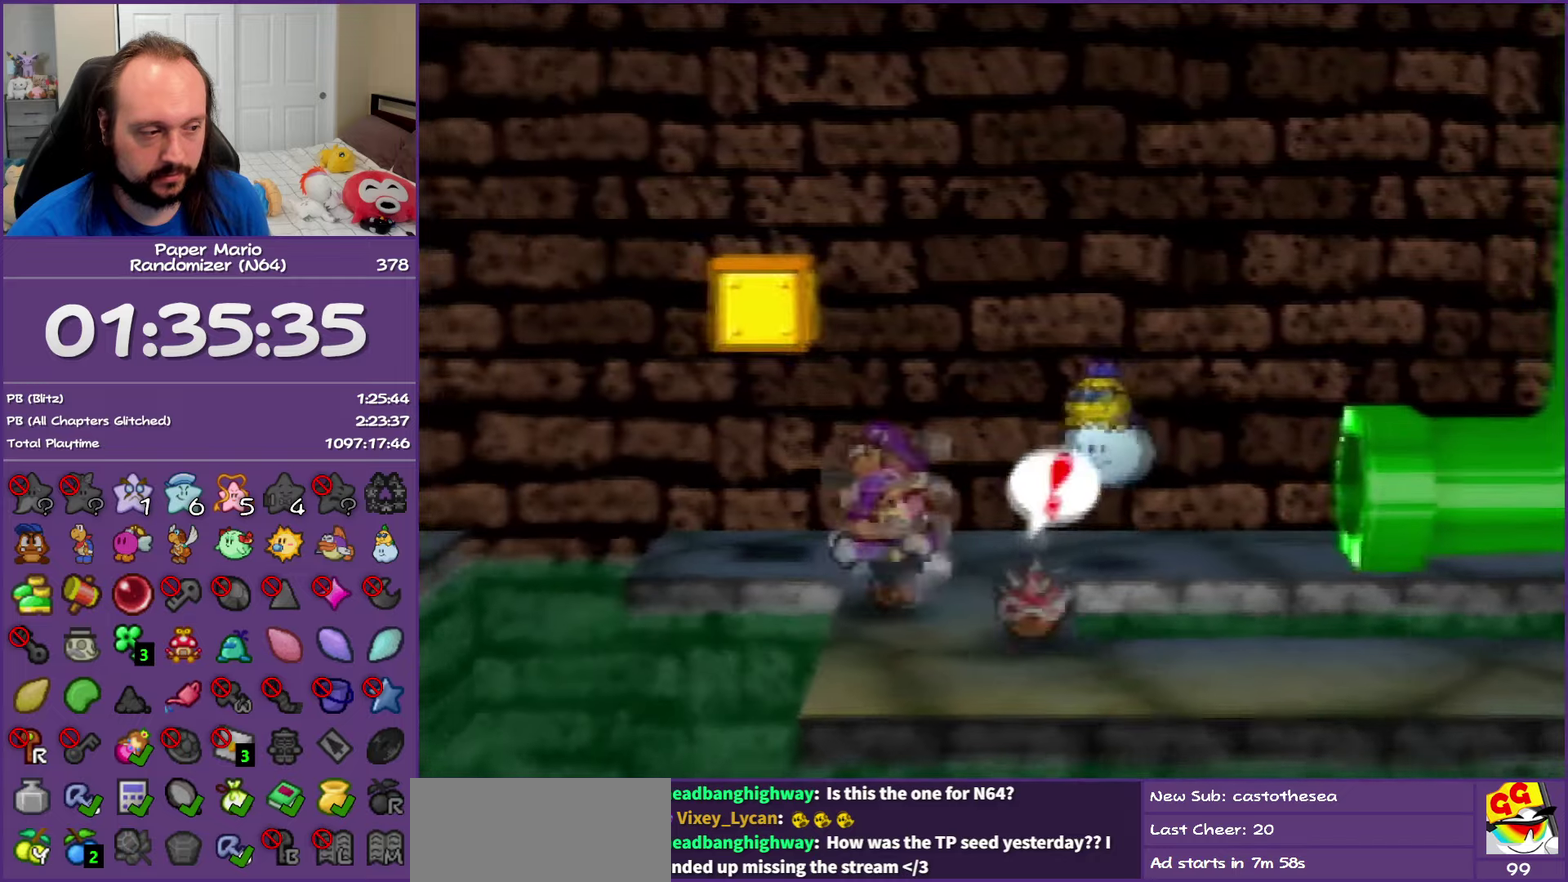
{"buttons": ["Z"], "left_stick": "right", "events": [[133, "A", "up"], [300, "left_stick", "down-right"], [350, "left_stick", "right"], [450, "Z", "down"]]}
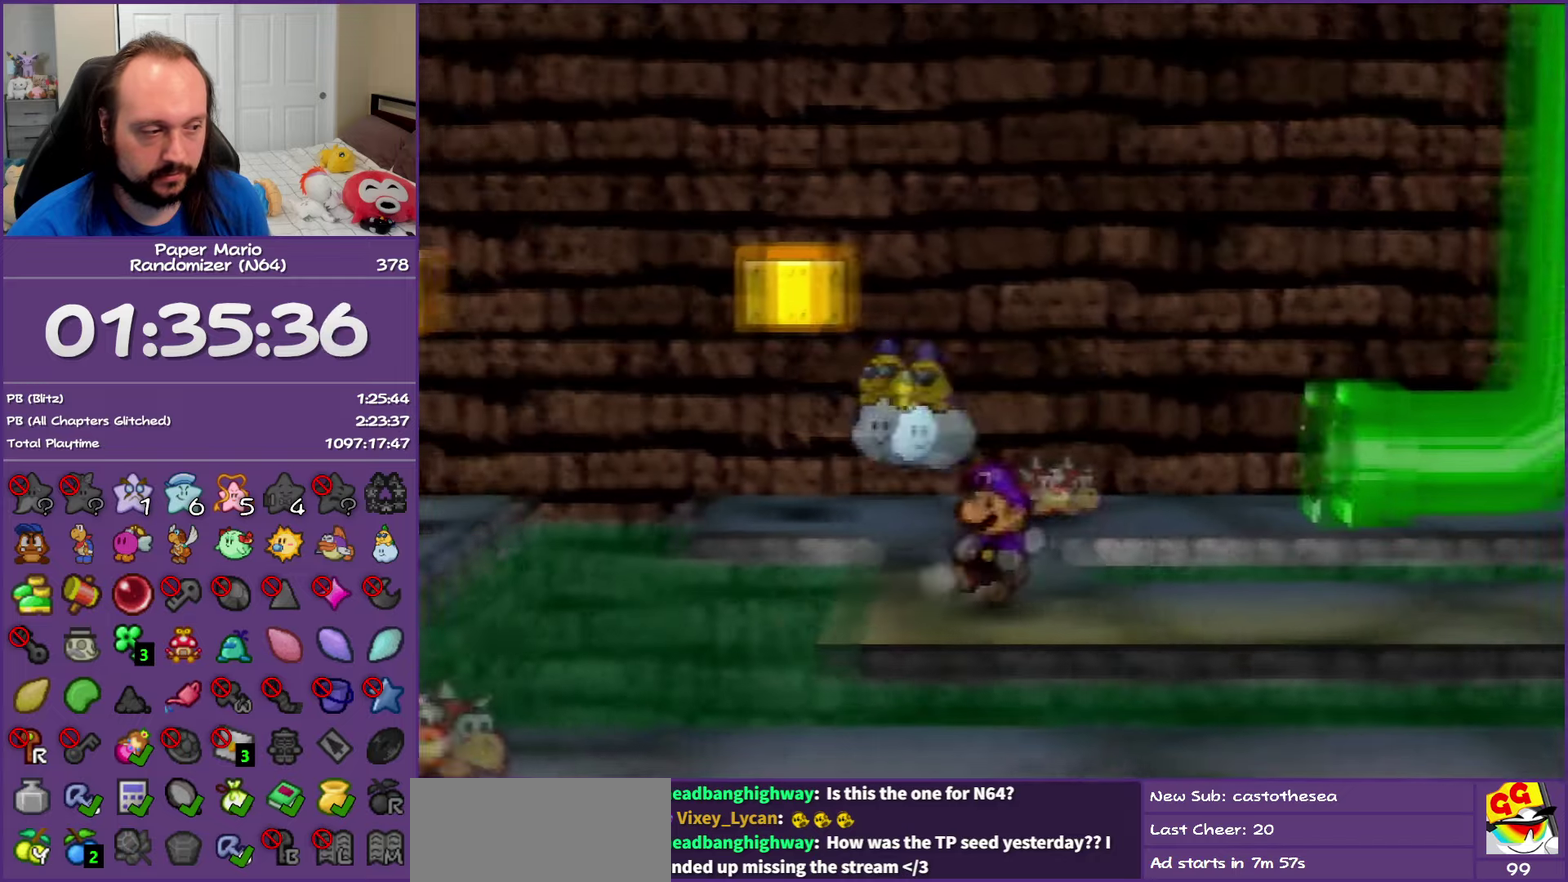
{"buttons": ["Z"], "left_stick": "right", "events": []}
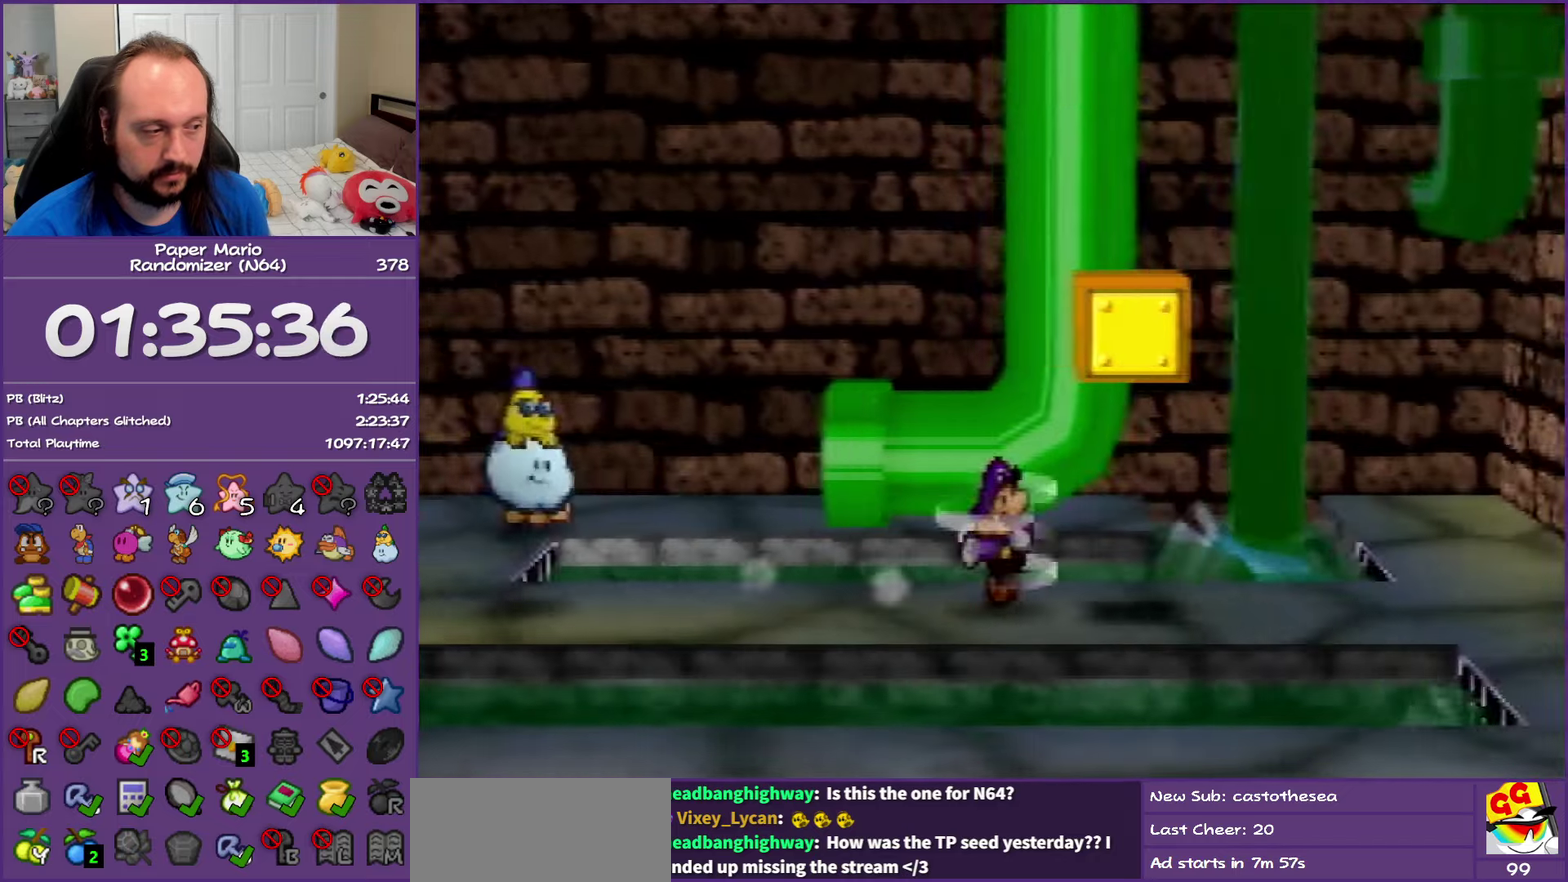
{"buttons": [], "left_stick": "down", "events": [[117, "Z", "up"], [200, "A", "down"], [300, "A", "up"], [300, "left_stick", "down-right"], [483, "left_stick", "down"]]}
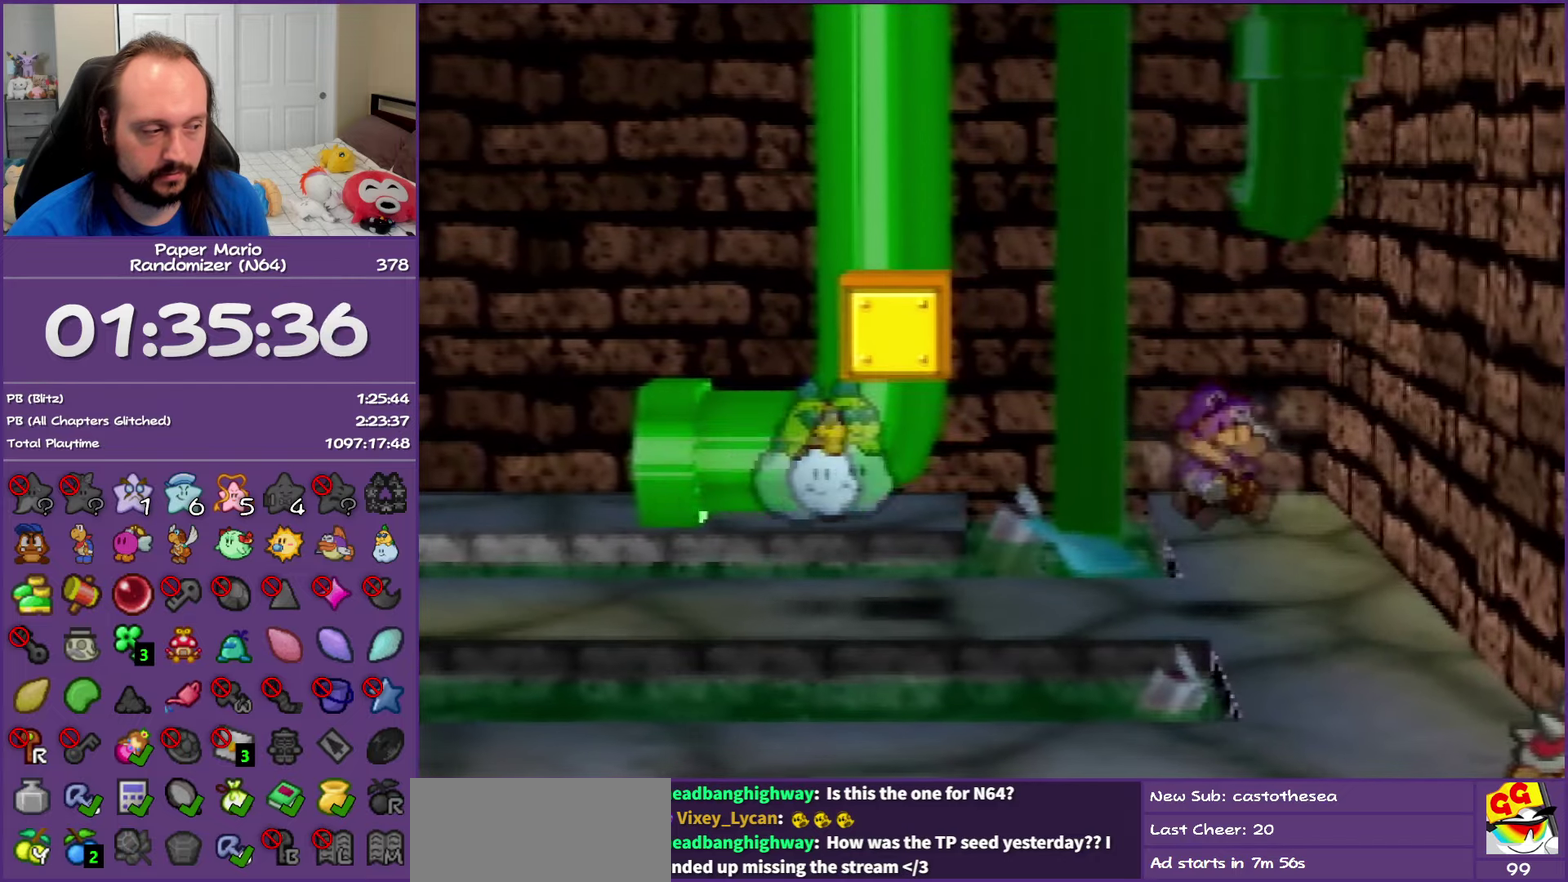
{"buttons": ["A"], "left_stick": "down", "events": [[433, "A", "down"]]}
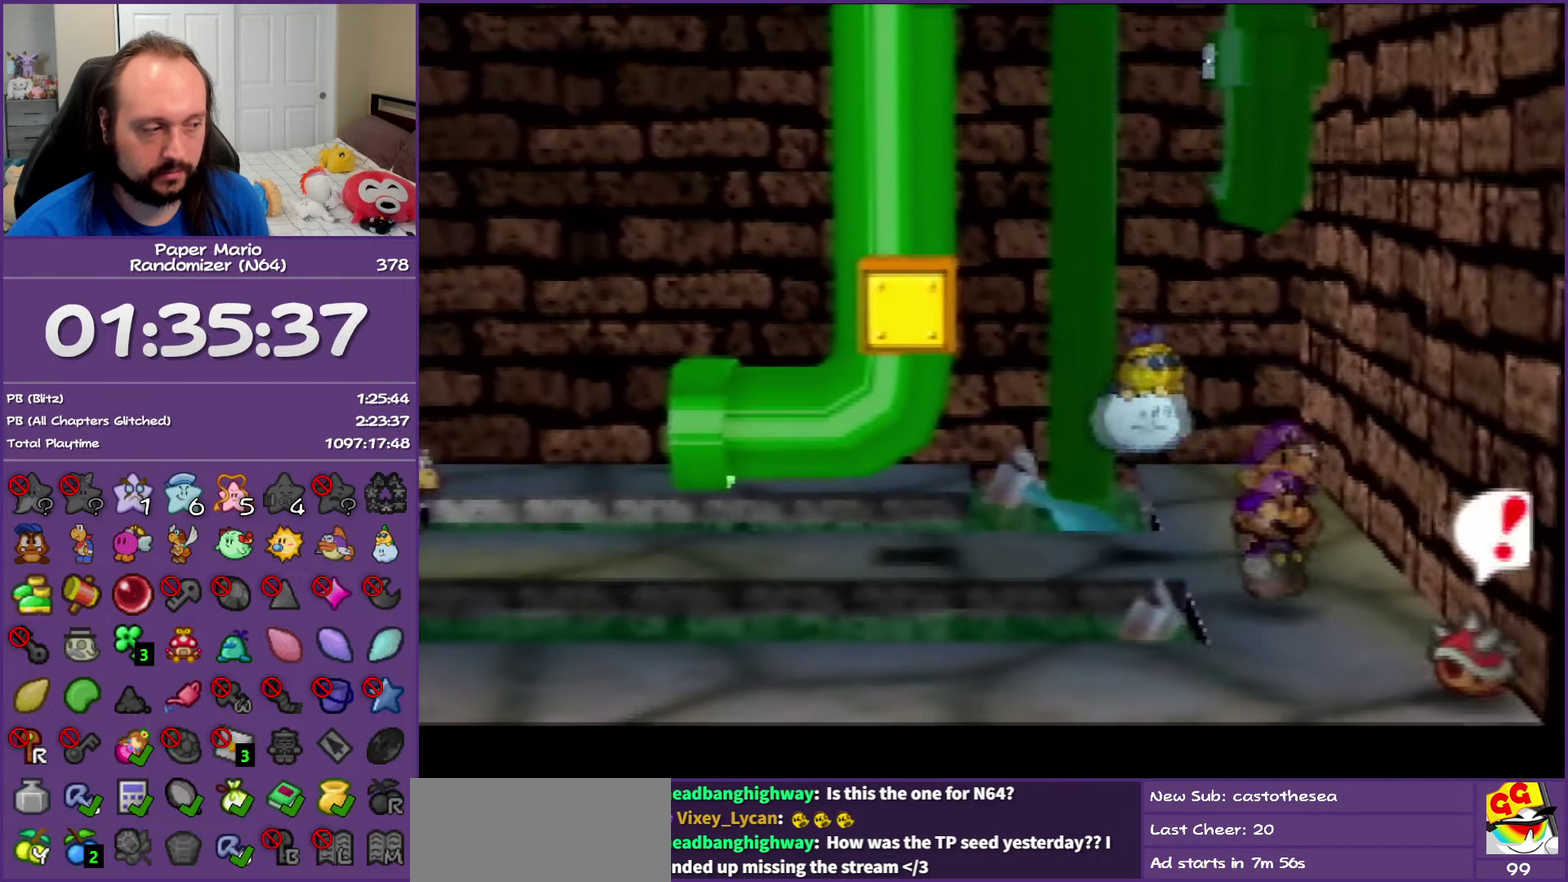
{"buttons": [], "left_stick": "left", "events": [[17, "left_stick", "down-left"], [300, "A", "up"], [467, "left_stick", "left"]]}
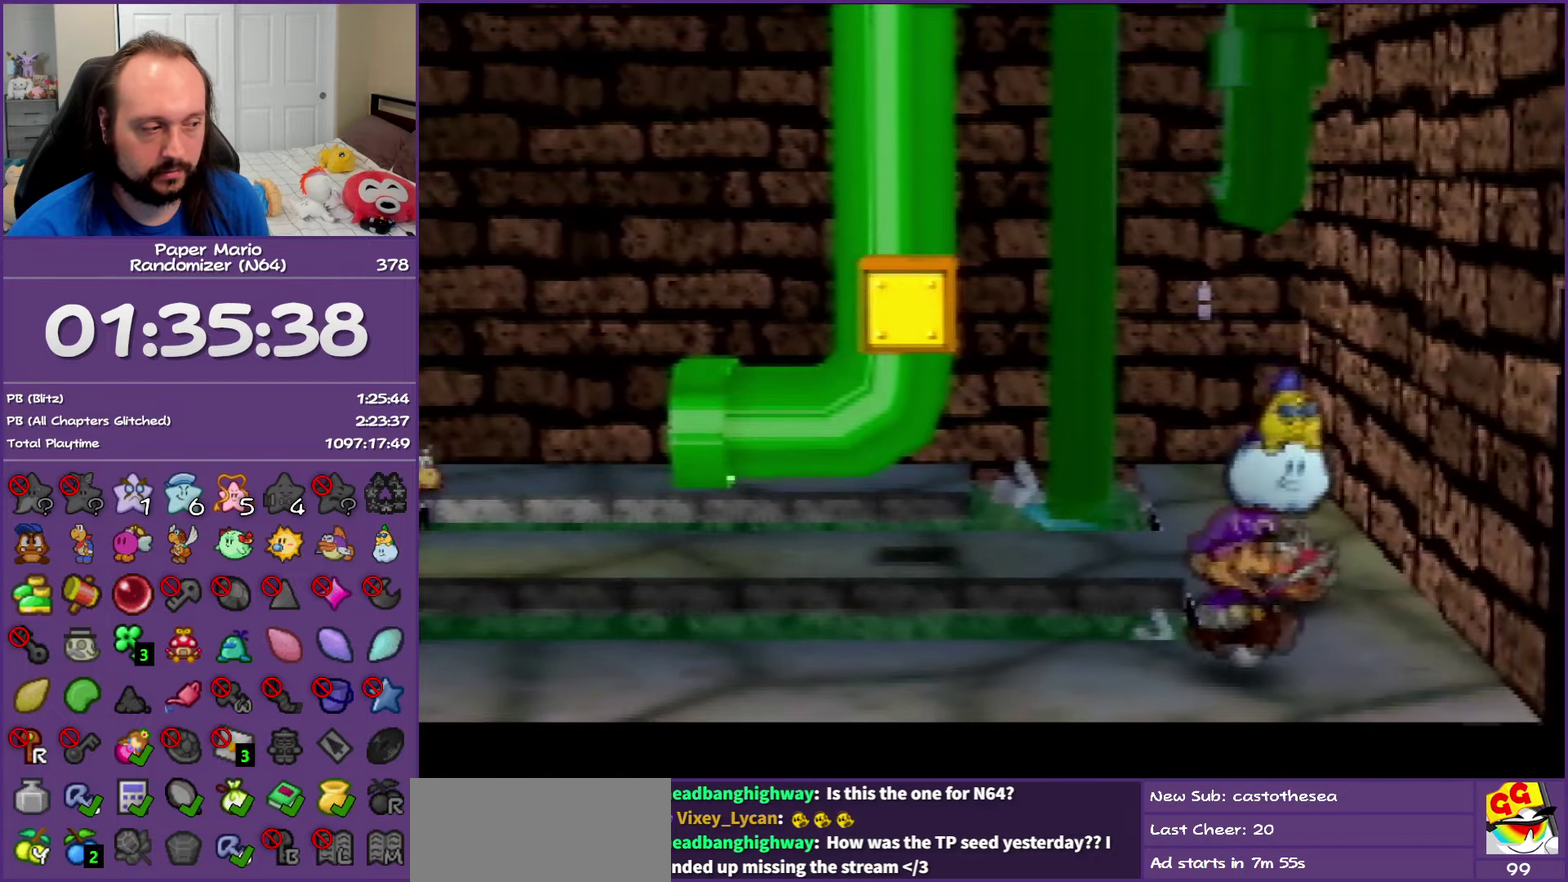
{"buttons": [], "left_stick": "left", "events": [[67, "Z", "down"], [483, "Z", "up"]]}
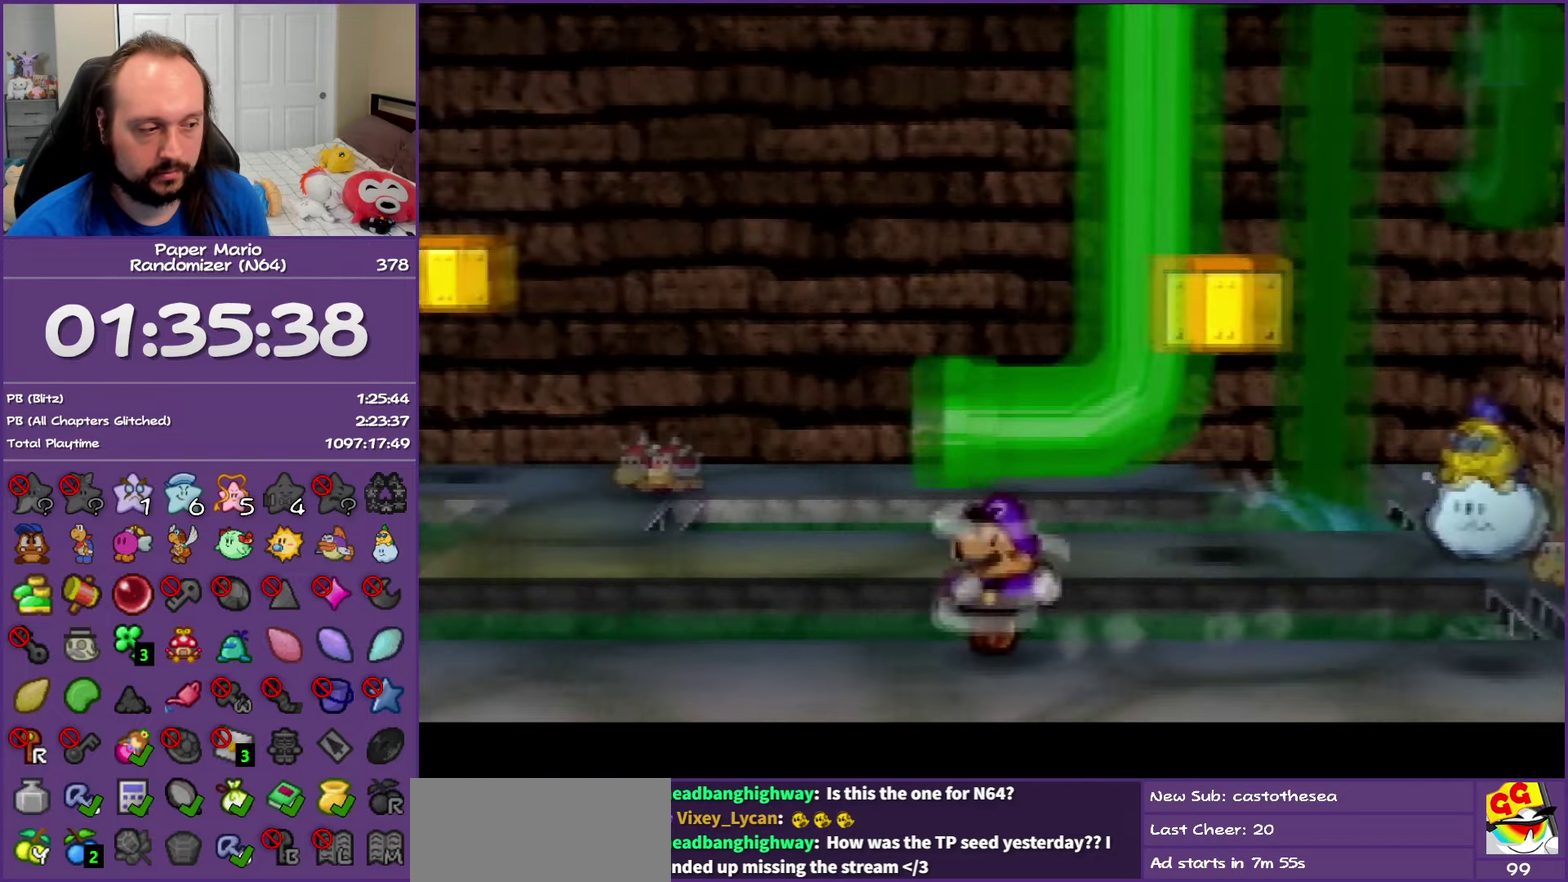
{"buttons": [], "left_stick": "down", "events": [[250, "A", "down"], [300, "left_stick", "down-left"], [350, "A", "up"], [417, "left_stick", "down"]]}
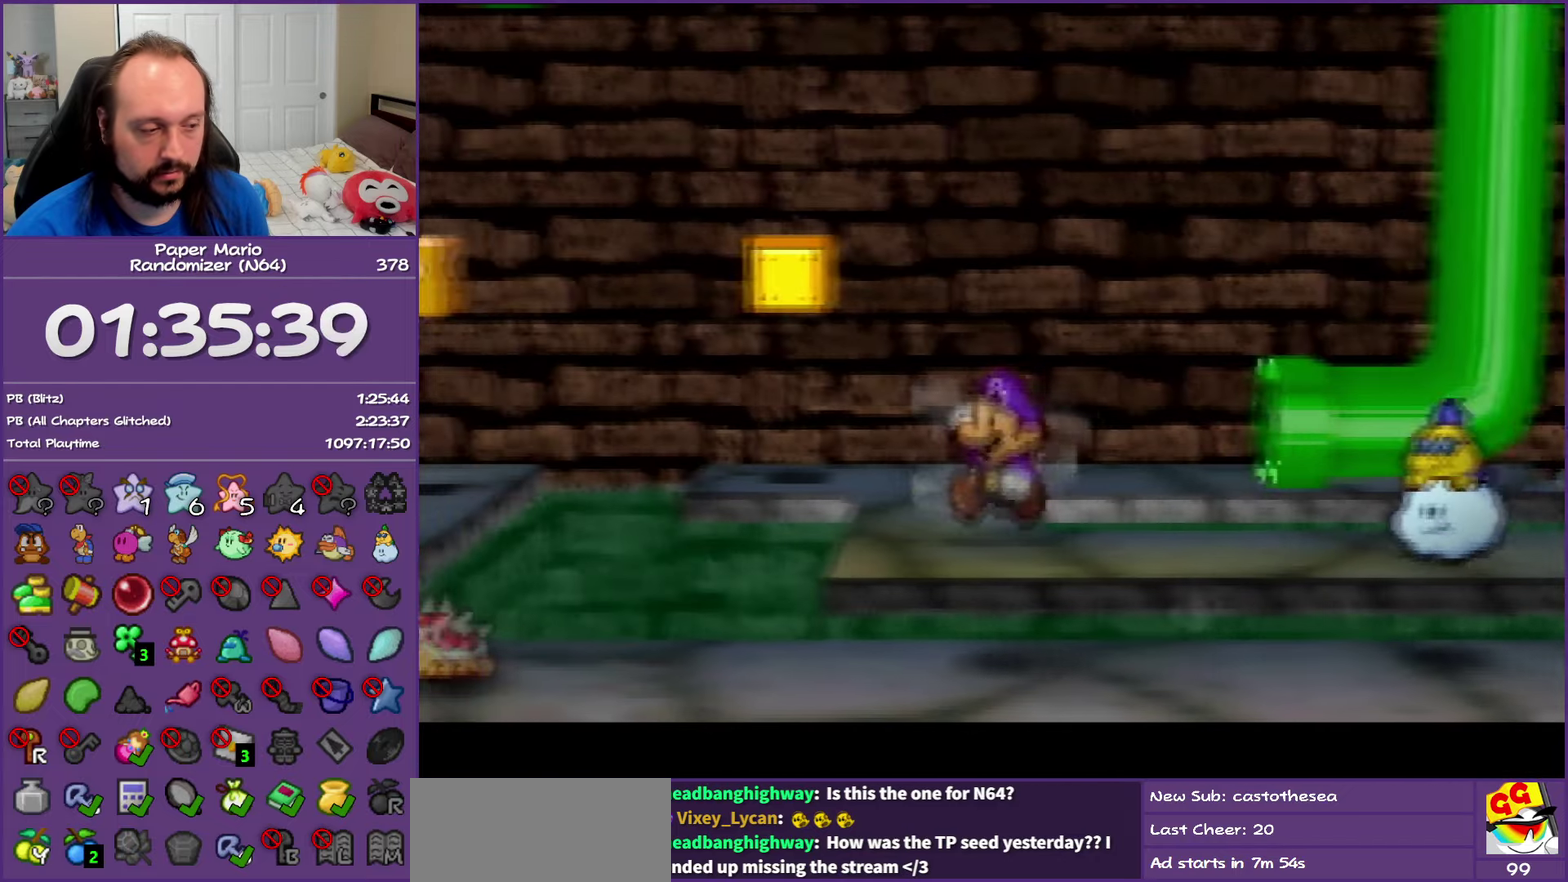
{"buttons": [], "left_stick": "down-left", "events": [[200, "left_stick", "down-left"]]}
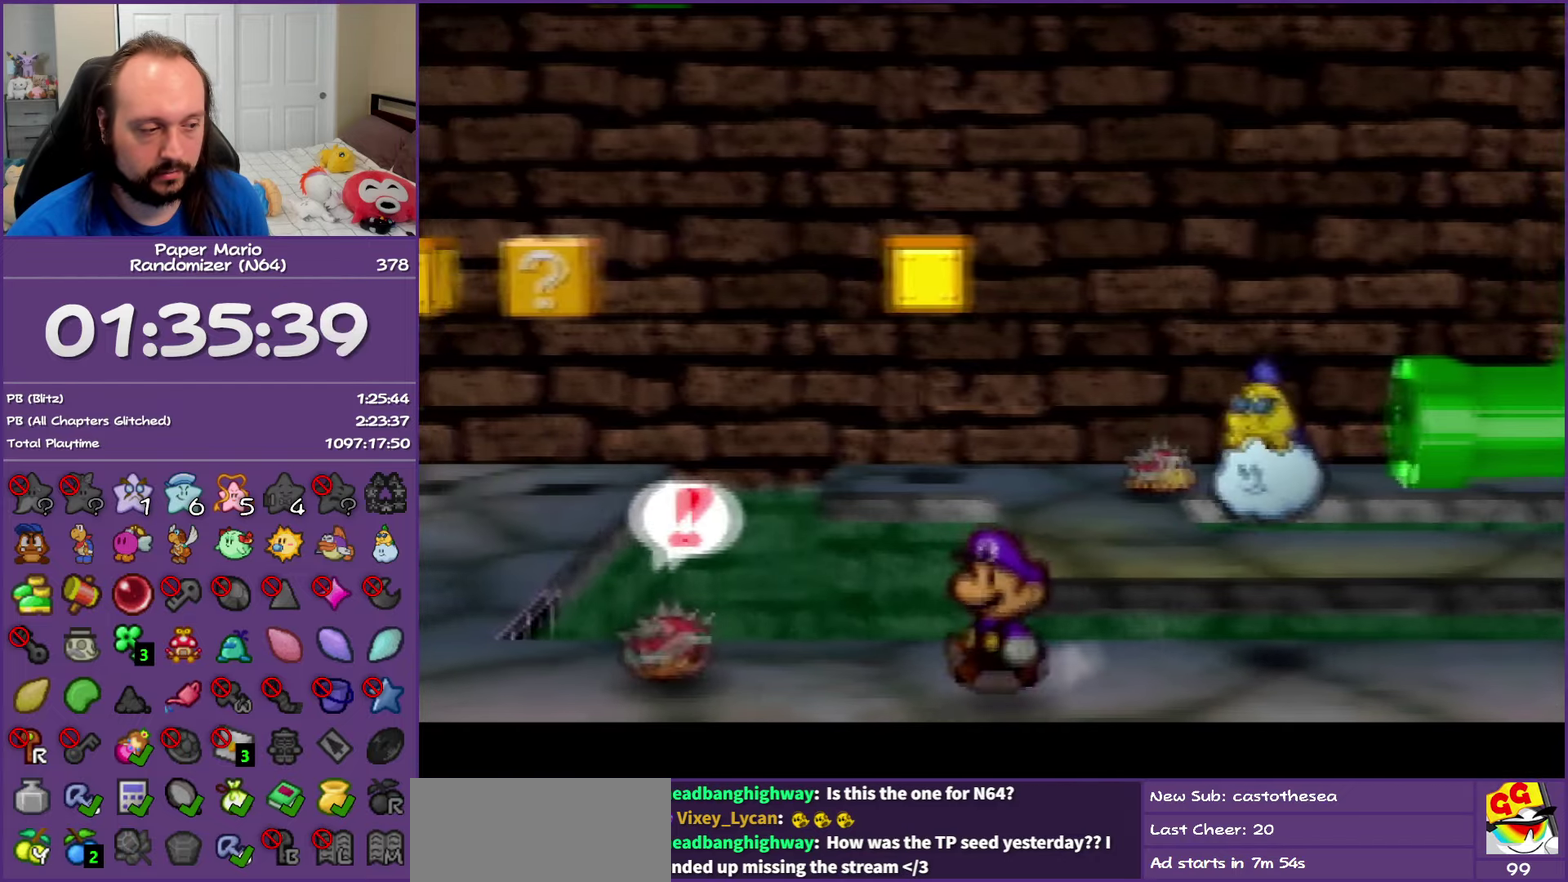
{"buttons": [], "left_stick": "up-left", "events": [[33, "left_stick", "left"], [50, "A", "down"], [250, "A", "up"], [350, "left_stick", "up-left"]]}
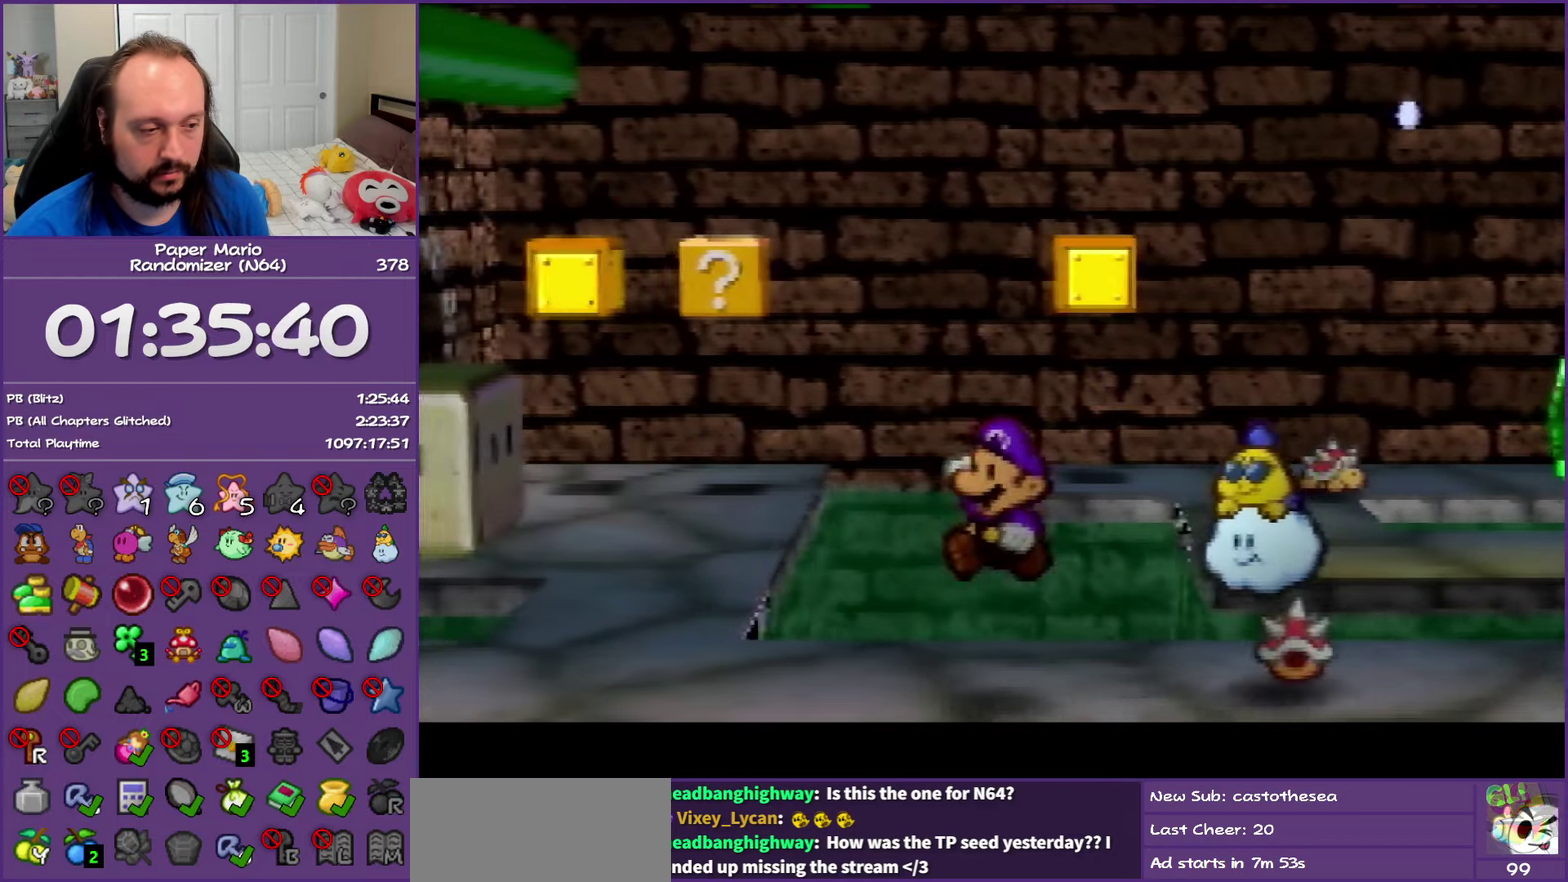
{"buttons": [], "left_stick": "up-left", "events": [[100, "Z", "down"], [500, "Z", "up"]]}
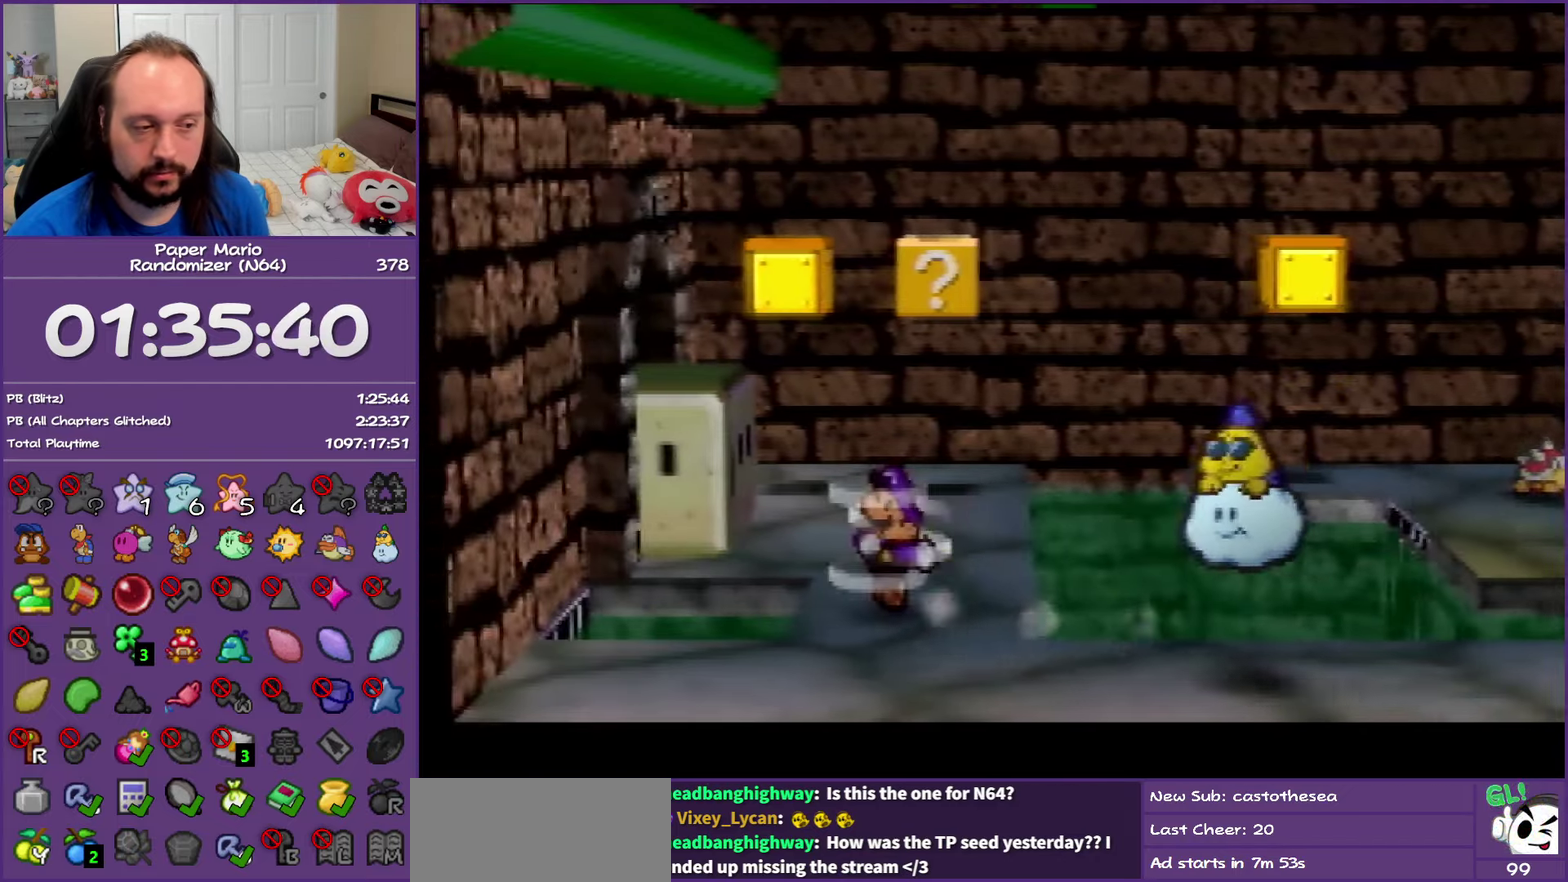
{"buttons": [], "left_stick": "left", "events": [[283, "B", "down"], [383, "left_stick", "left"], [500, "B", "up"]]}
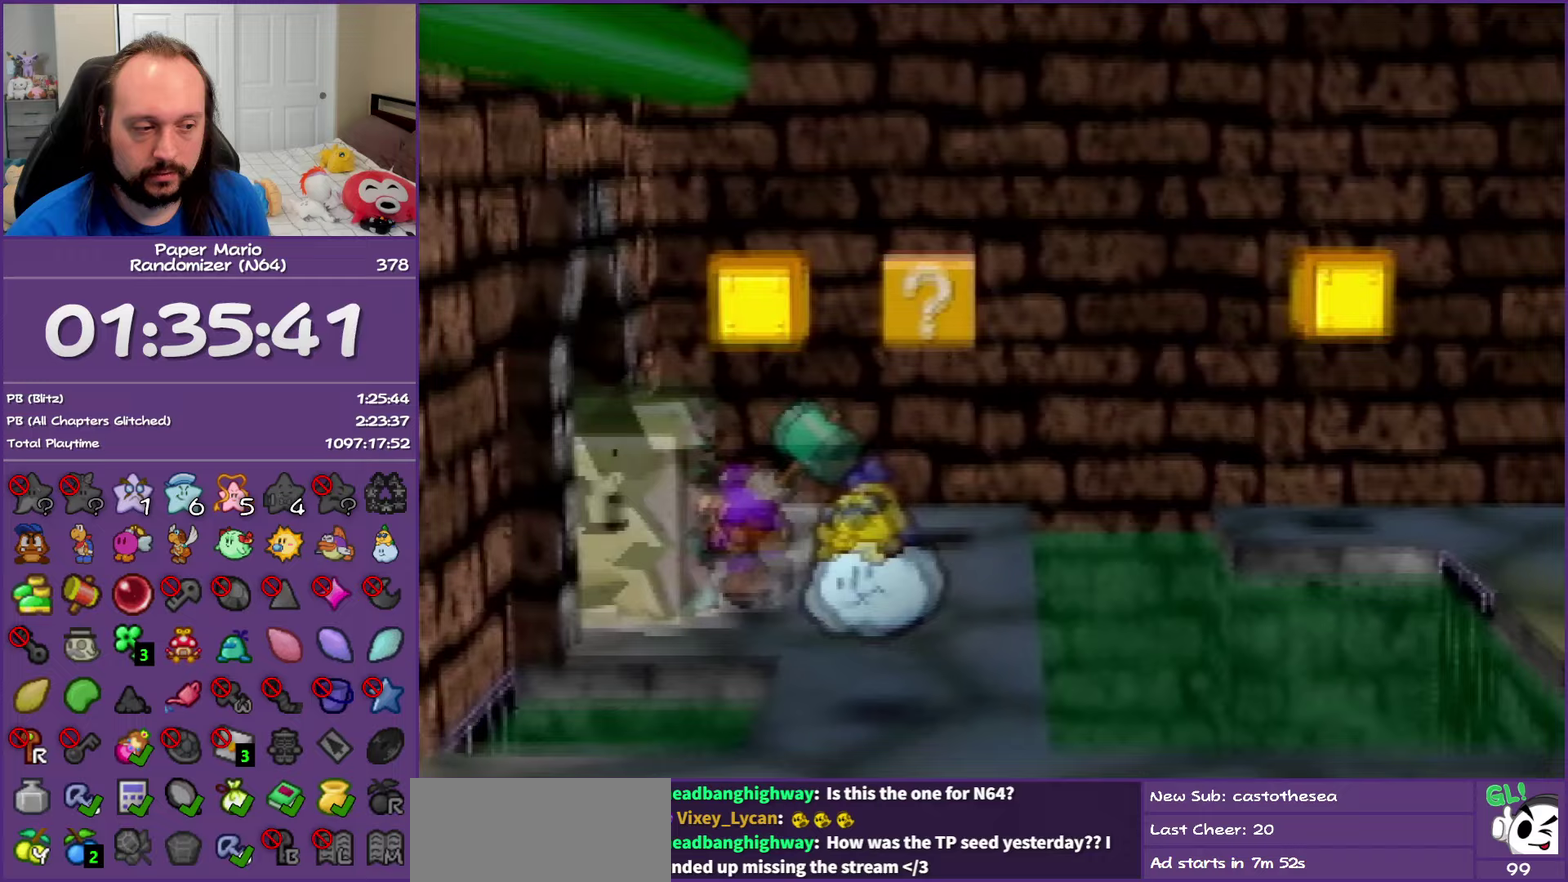
{"buttons": [], "left_stick": "left", "events": [[100, "Z", "down"], [250, "Z", "up"], [350, "Z", "down"], [450, "Z", "up"]]}
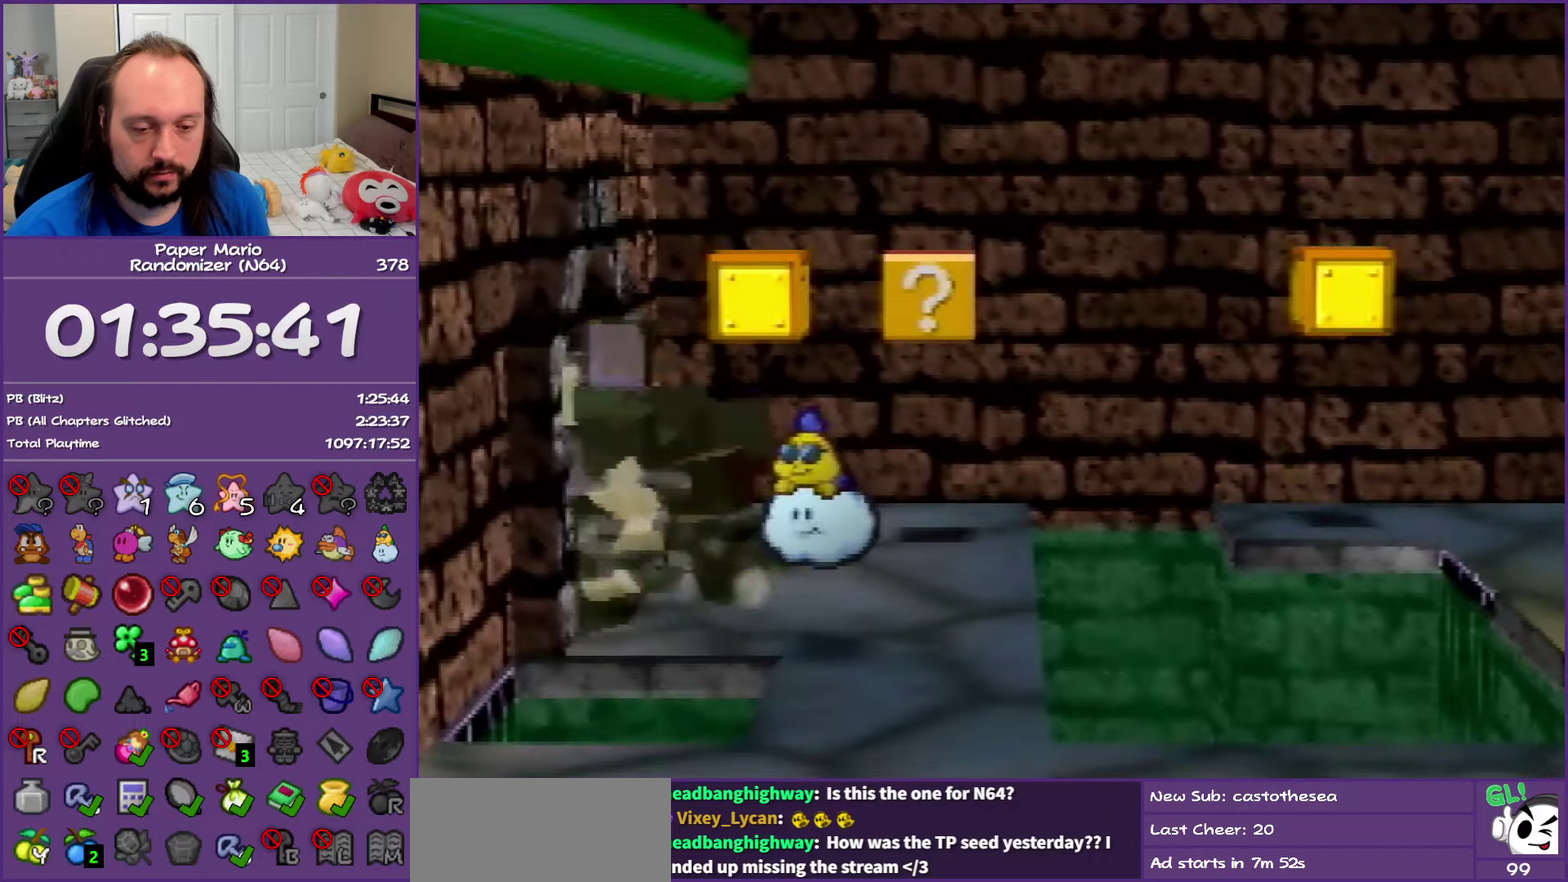
{"buttons": ["Z"], "left_stick": "left", "events": [[33, "Z", "down"], [133, "Z", "up"], [233, "Z", "down"], [350, "Z", "up"], [433, "Z", "down"]]}
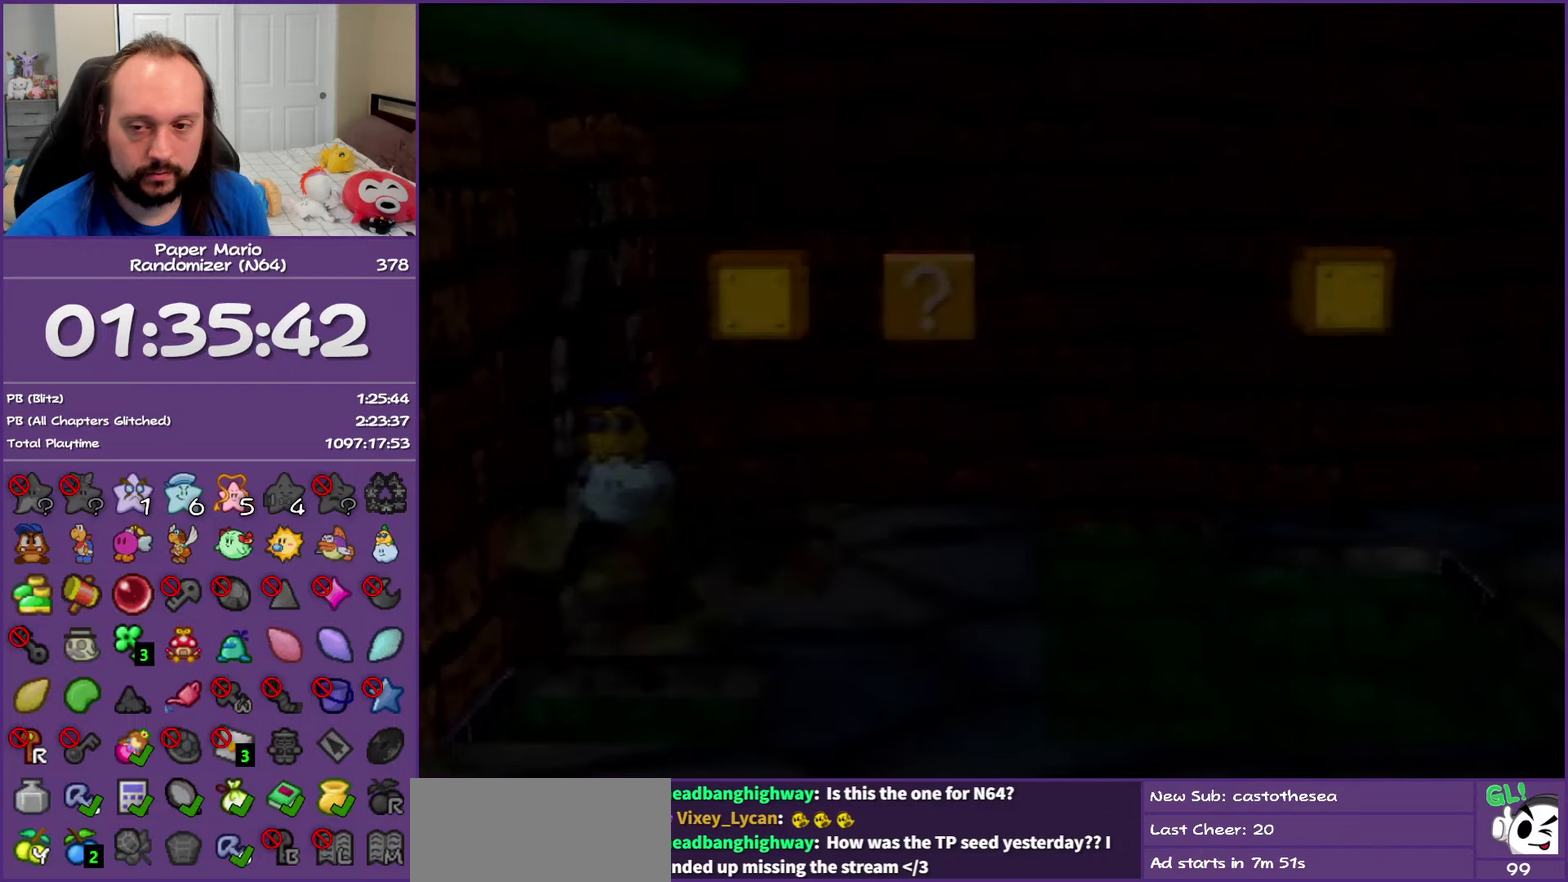
{"buttons": [], "left_stick": "left", "events": [[50, "Z", "up"], [150, "Z", "down"], [250, "Z", "up"], [350, "Z", "down"], [450, "Z", "up"]]}
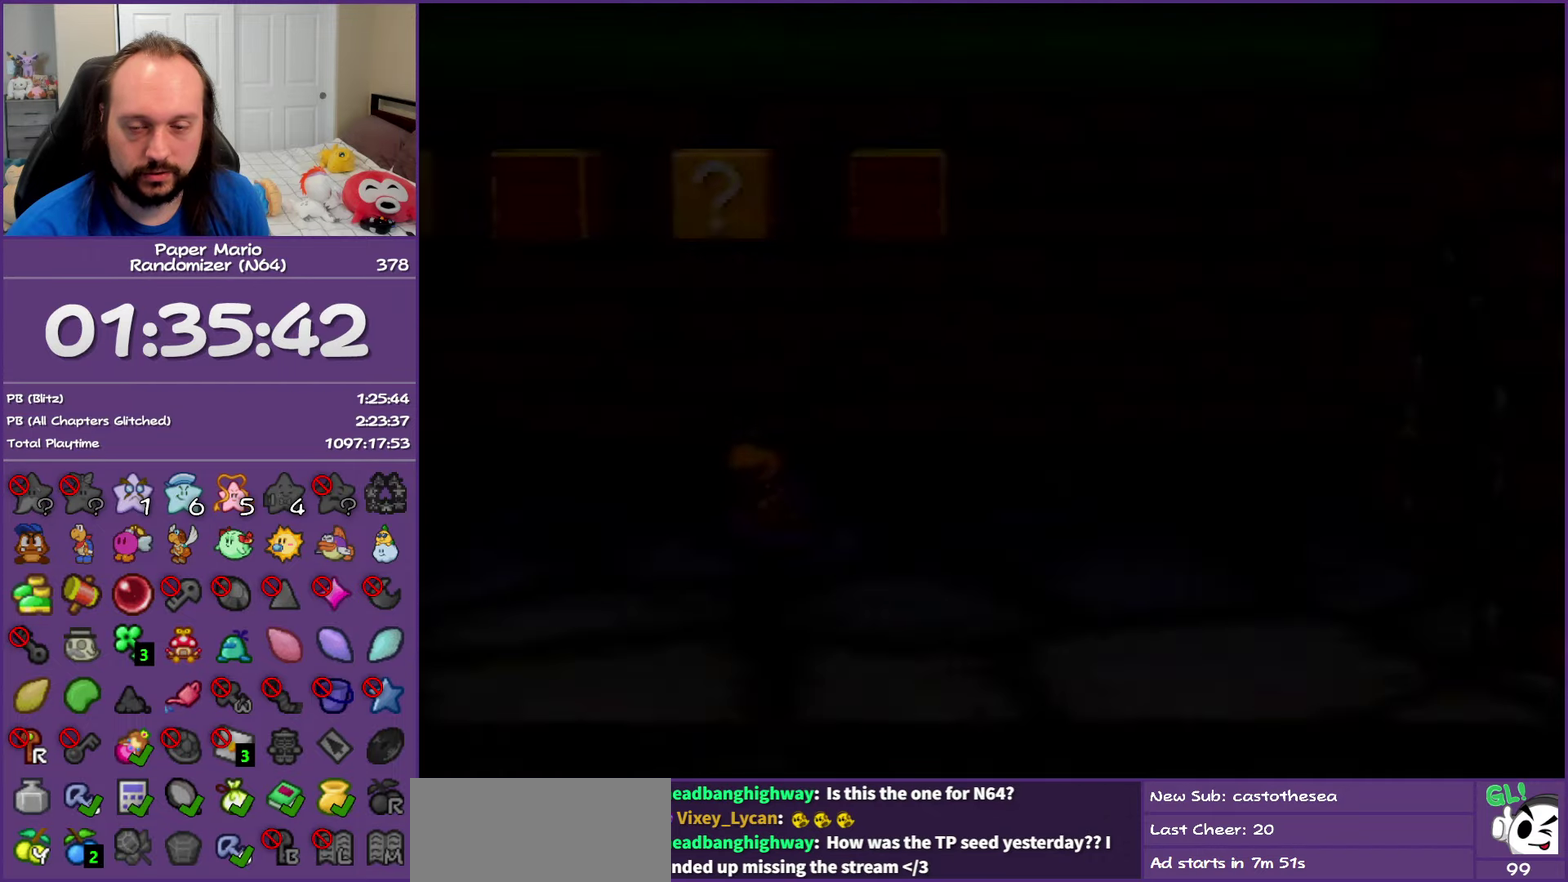
{"buttons": ["Z"], "left_stick": "left", "events": [[50, "Z", "down"], [150, "Z", "up"], [267, "Z", "down"], [350, "Z", "up"], [433, "Z", "down"]]}
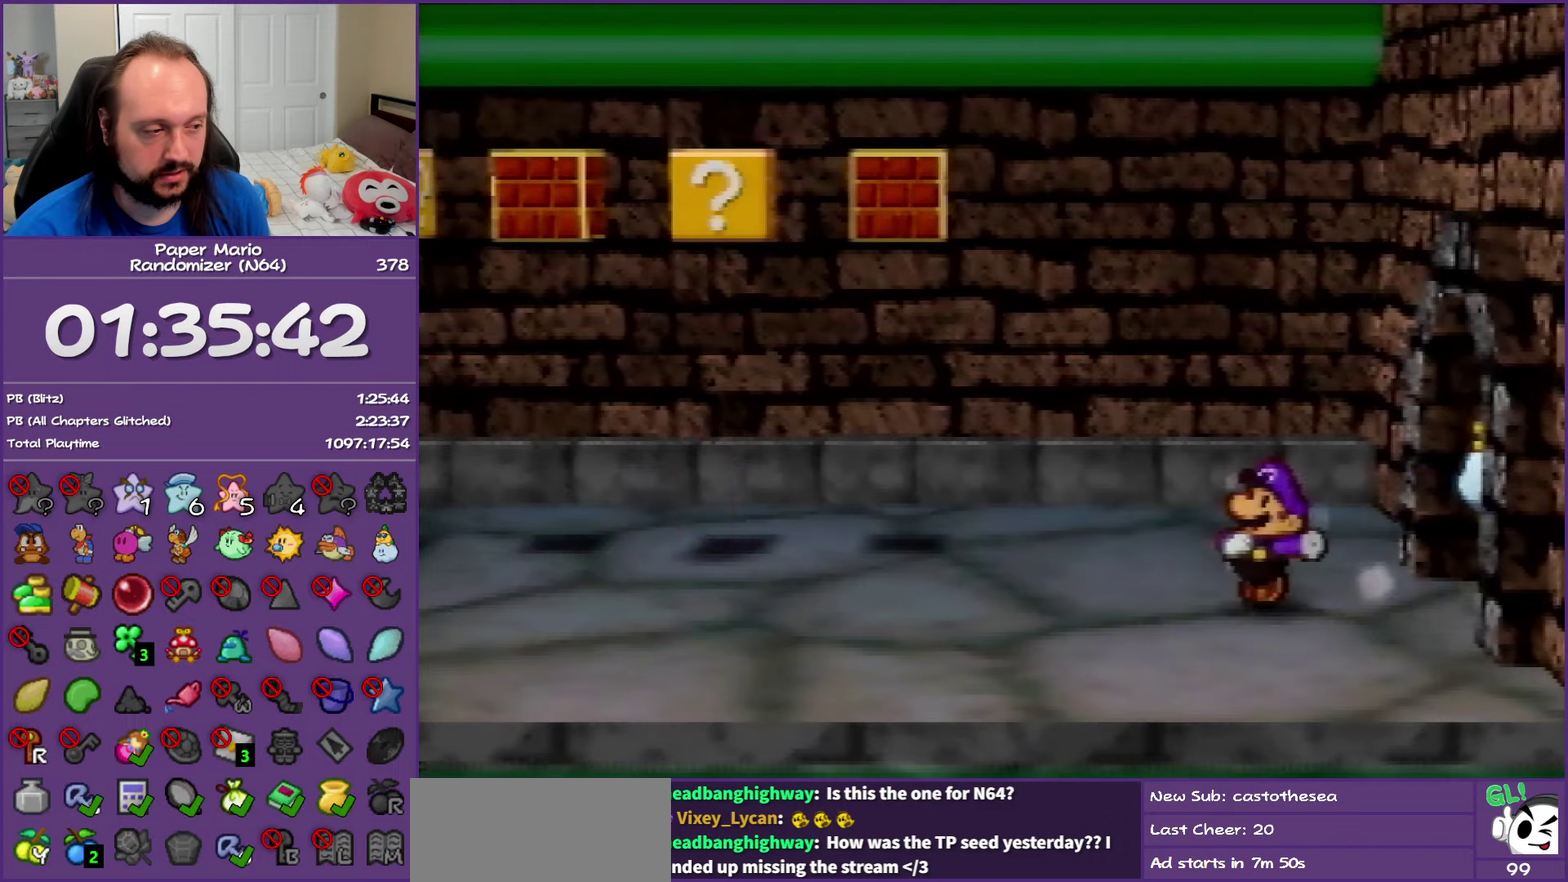
{"buttons": ["Z"], "left_stick": "left", "events": [[50, "Z", "up"], [133, "Z", "down"], [250, "Z", "up"], [333, "Z", "down"]]}
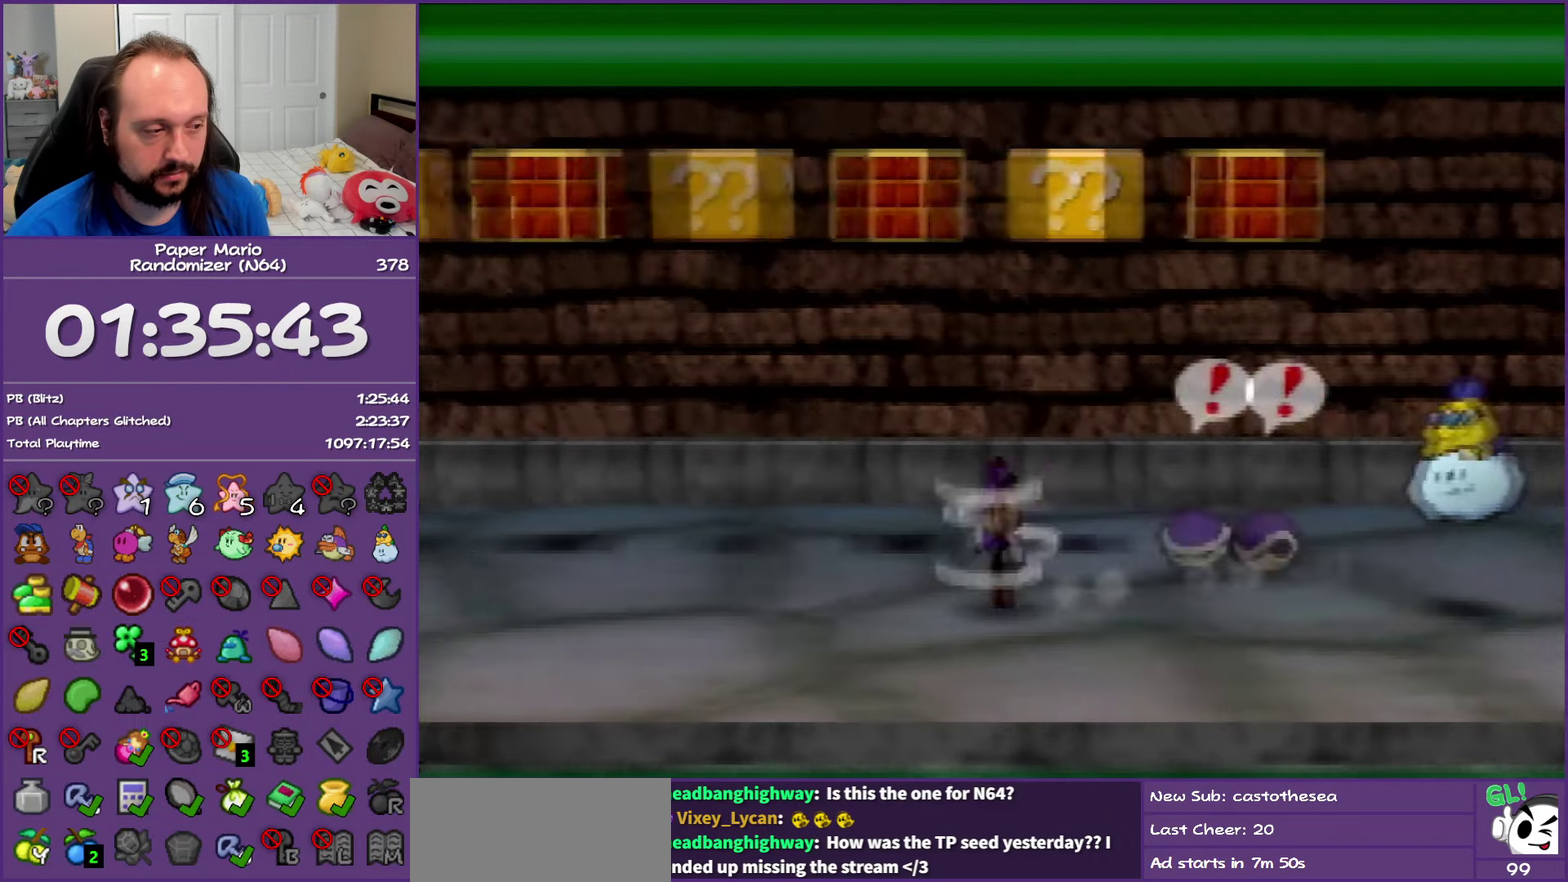
{"buttons": [], "left_stick": "left", "events": [[83, "Z", "up"], [100, "left_stick", "up-left"], [133, "A", "down"], [217, "A", "up"], [467, "left_stick", "left"]]}
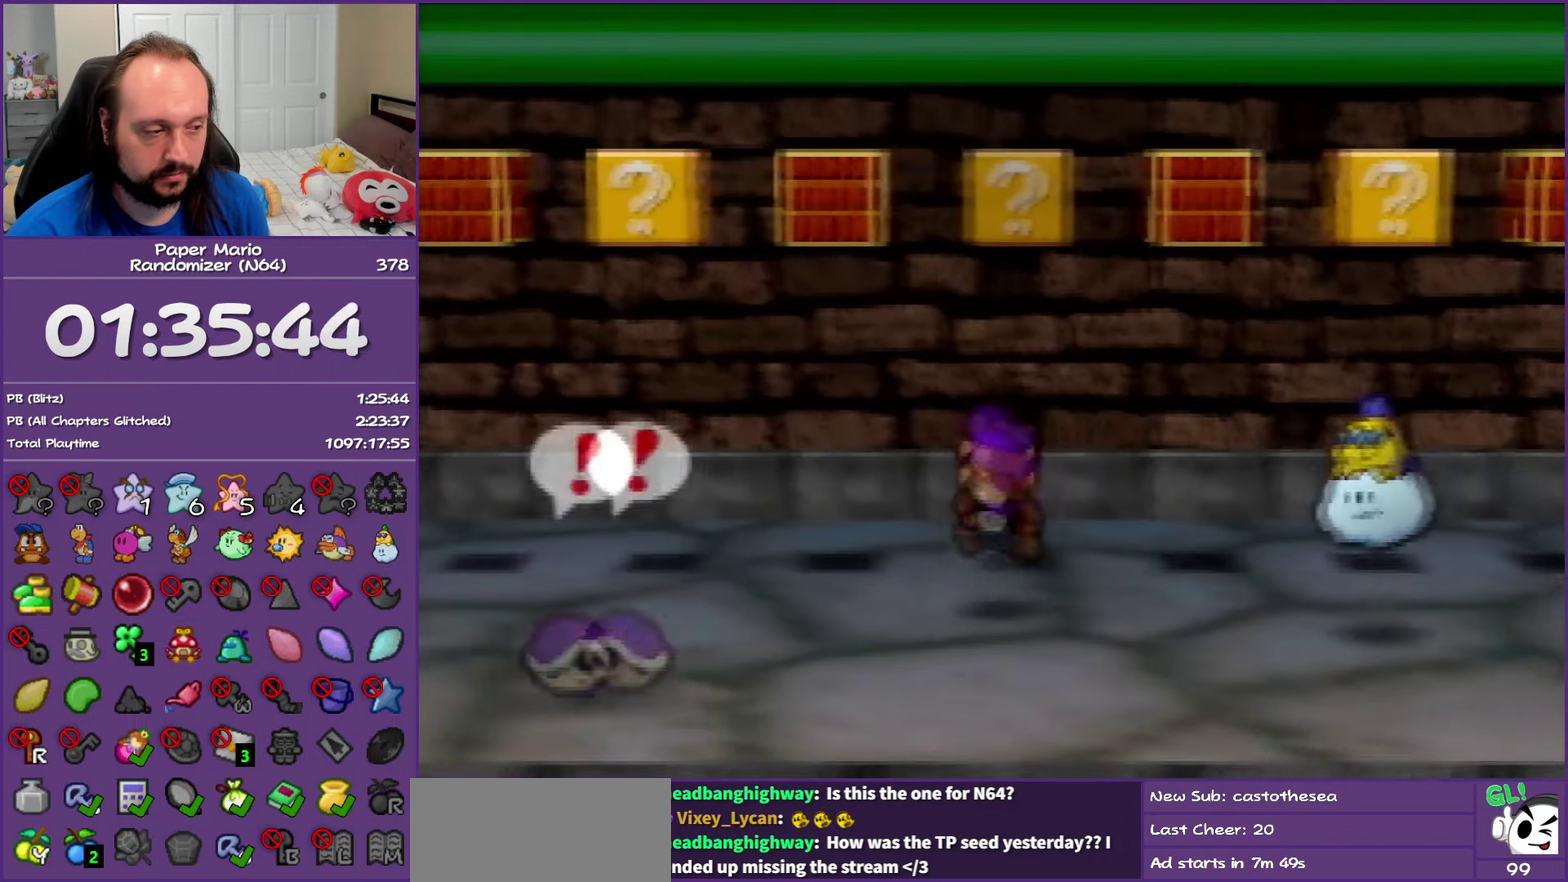
{"buttons": ["Z"], "left_stick": "left", "events": [[83, "Z", "down"]]}
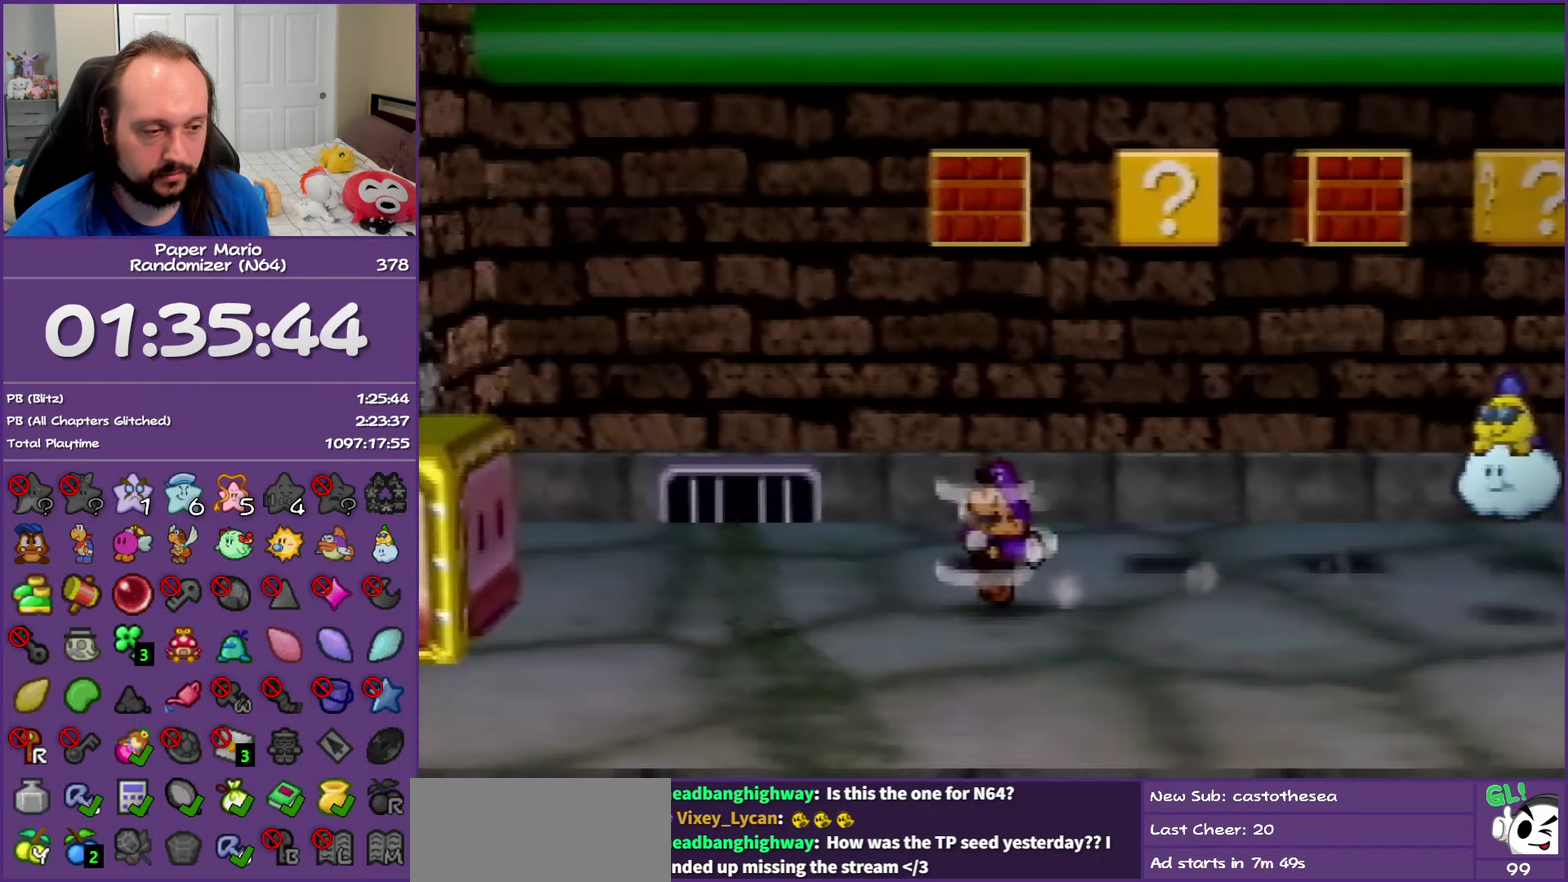
{"buttons": ["B"], "left_stick": "down-left", "events": [[17, "Z", "up"], [50, "left_stick", "down-left"], [333, "B", "down"]]}
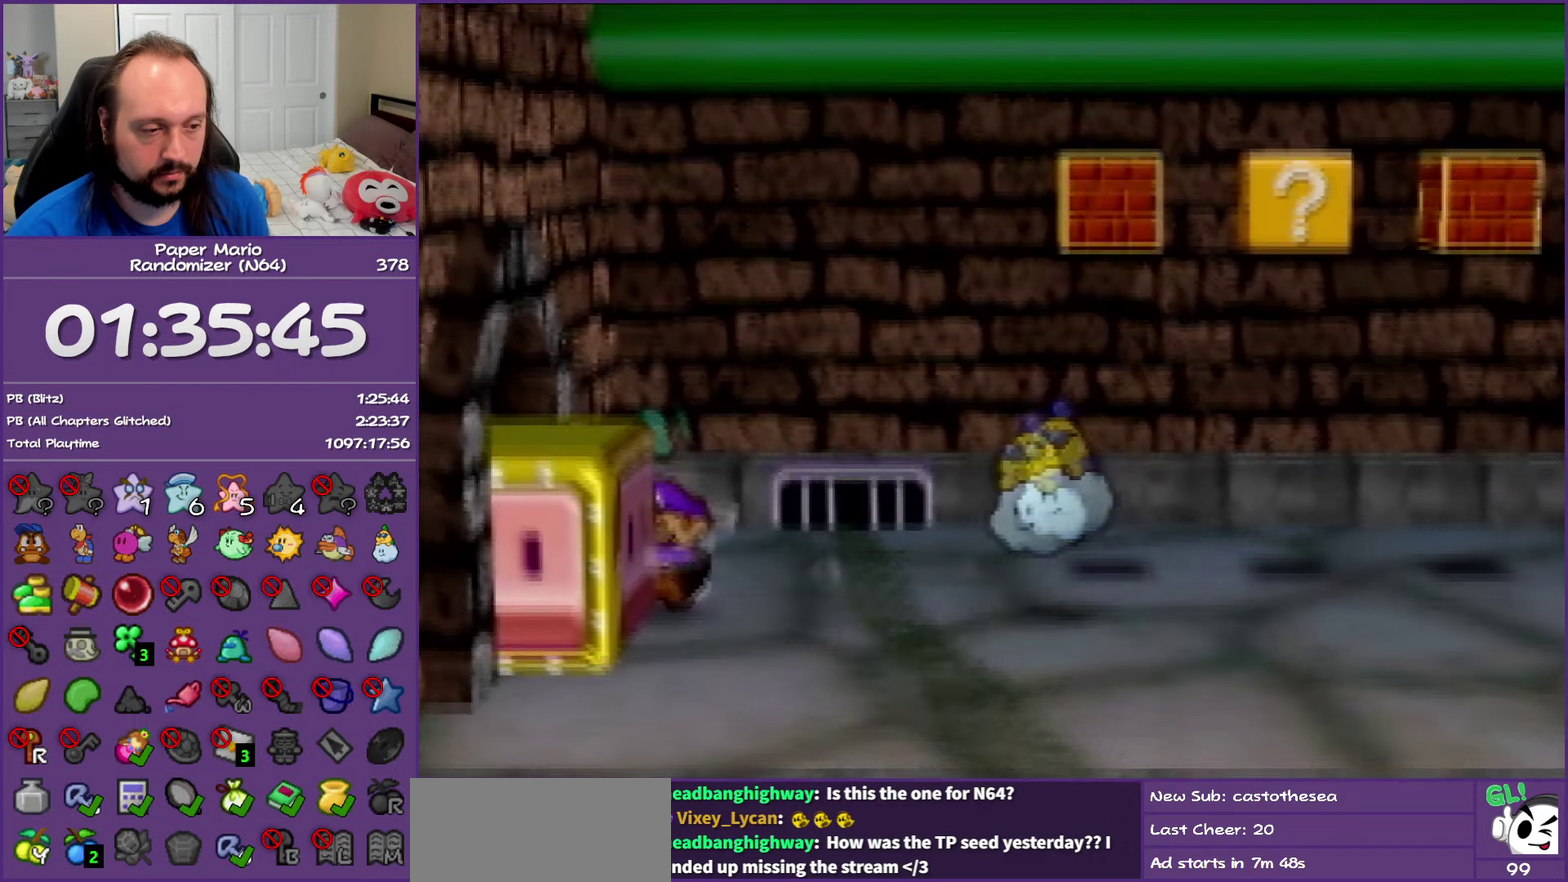
{"buttons": ["B"], "left_stick": "down-left", "events": [[17, "B", "up"], [500, "B", "down"]]}
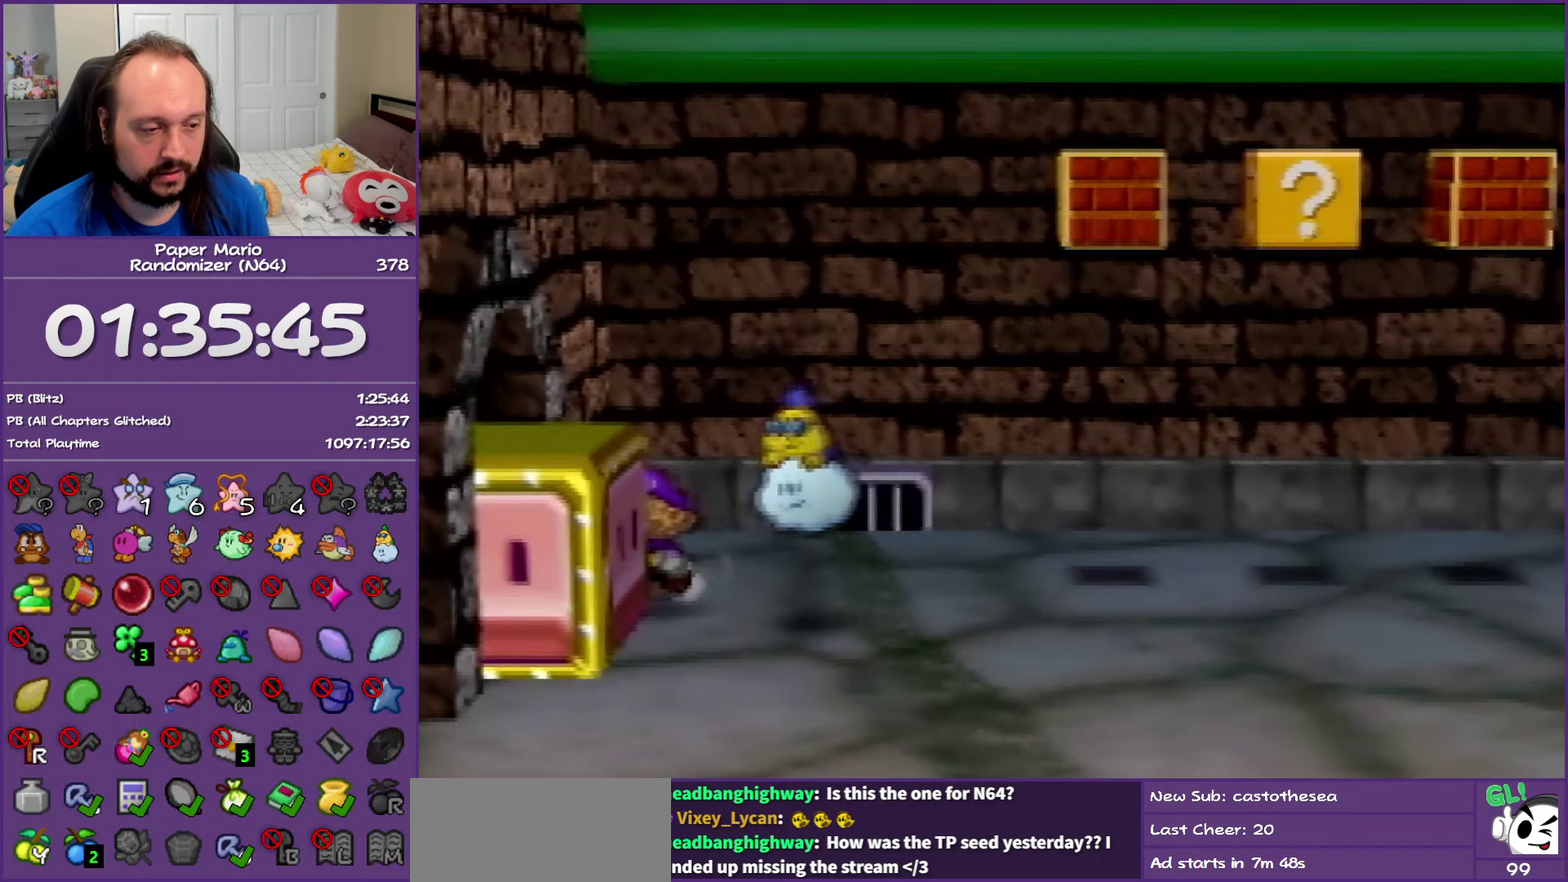
{"buttons": [], "left_stick": "down-right", "events": [[50, "left_stick", "left"], [100, "left_stick", "down-left"], [200, "B", "up"], [200, "left_stick", "down-right"], [333, "left_stick", "right"], [450, "left_stick", "down-right"]]}
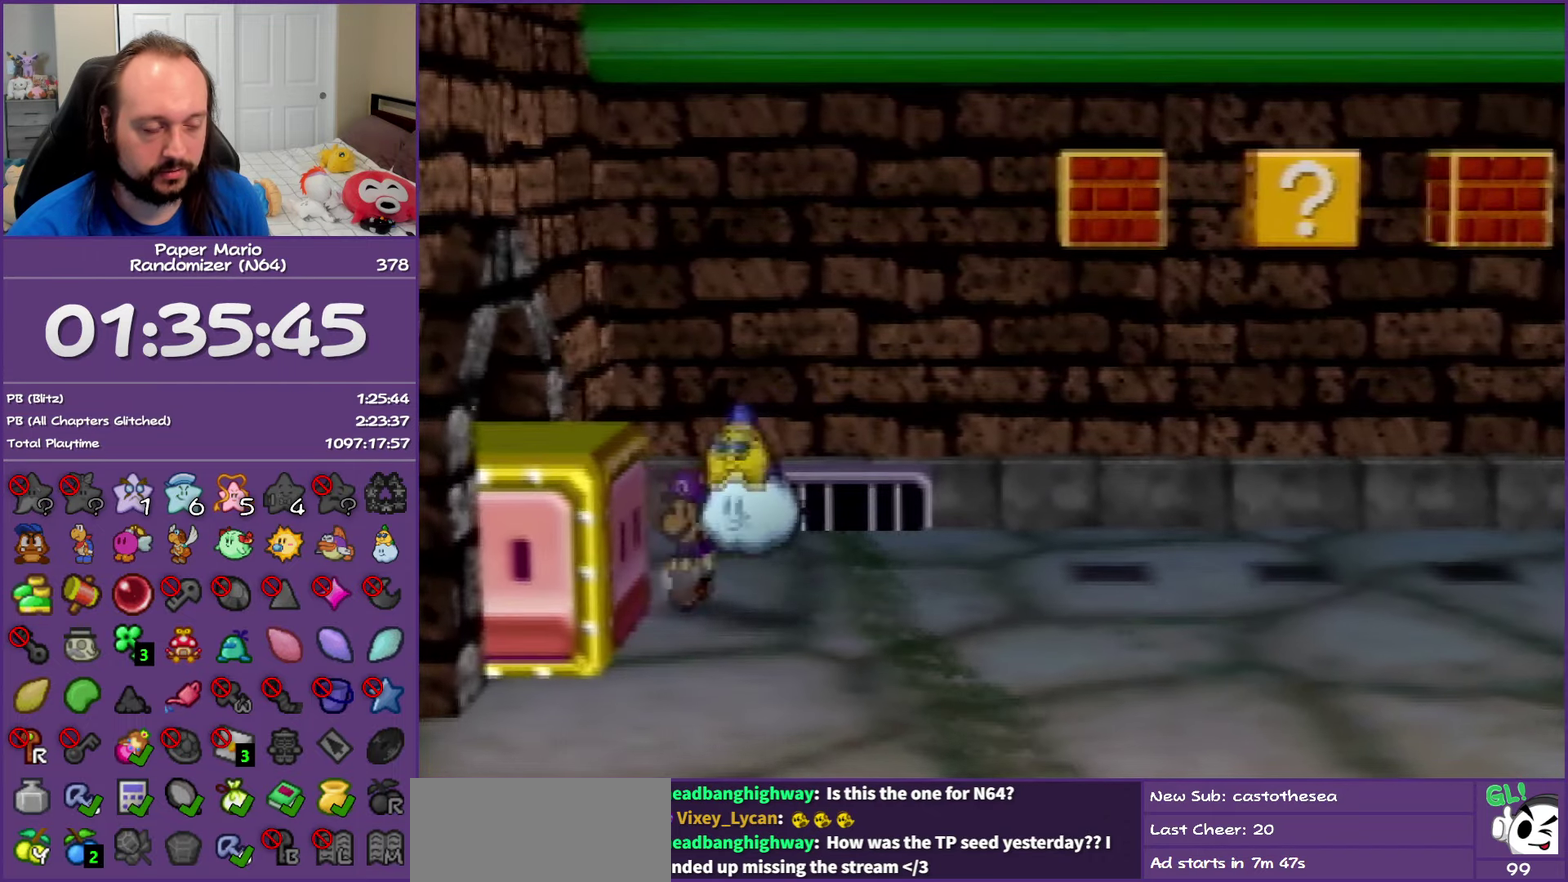
{"buttons": ["Z"], "left_stick": "left", "events": [[83, "left_stick", "down-left"], [150, "B", "down"], [150, "left_stick", "left"], [300, "B", "up"], [500, "Z", "down"]]}